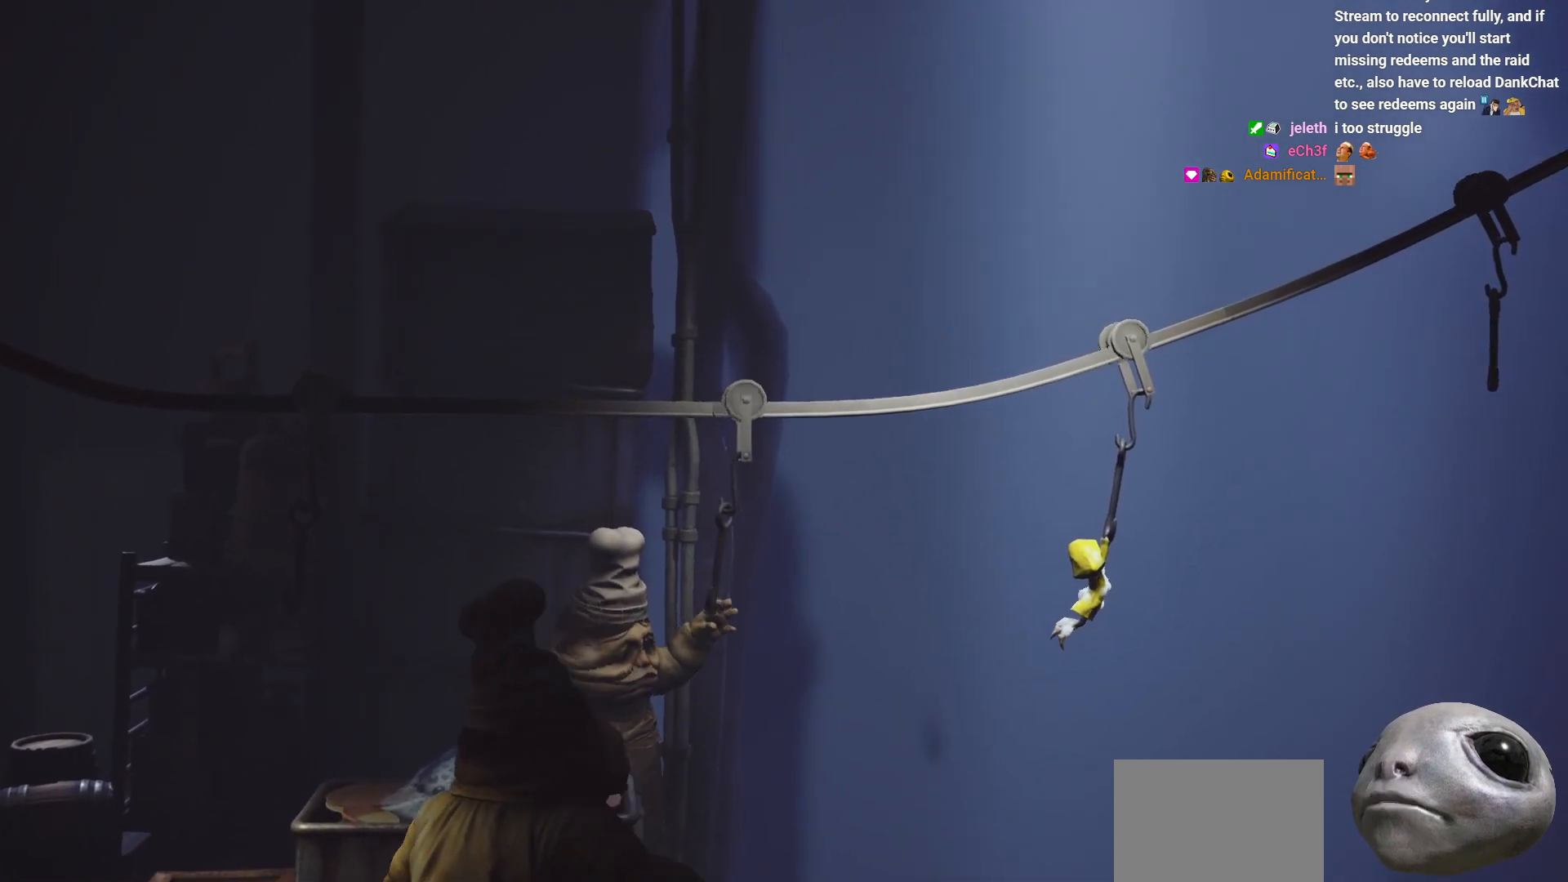
Gameplay with a controller (Xbox layout); each line is a JSON object with the inputs held at the frame after it. "events" lists button and stick changes between this image and that frame as [ms after this image, input, new state], when the widget could be followed in between.
{"buttons": ["X", "R2"], "left_stick": "up-right", "right_stick": "center", "events": []}
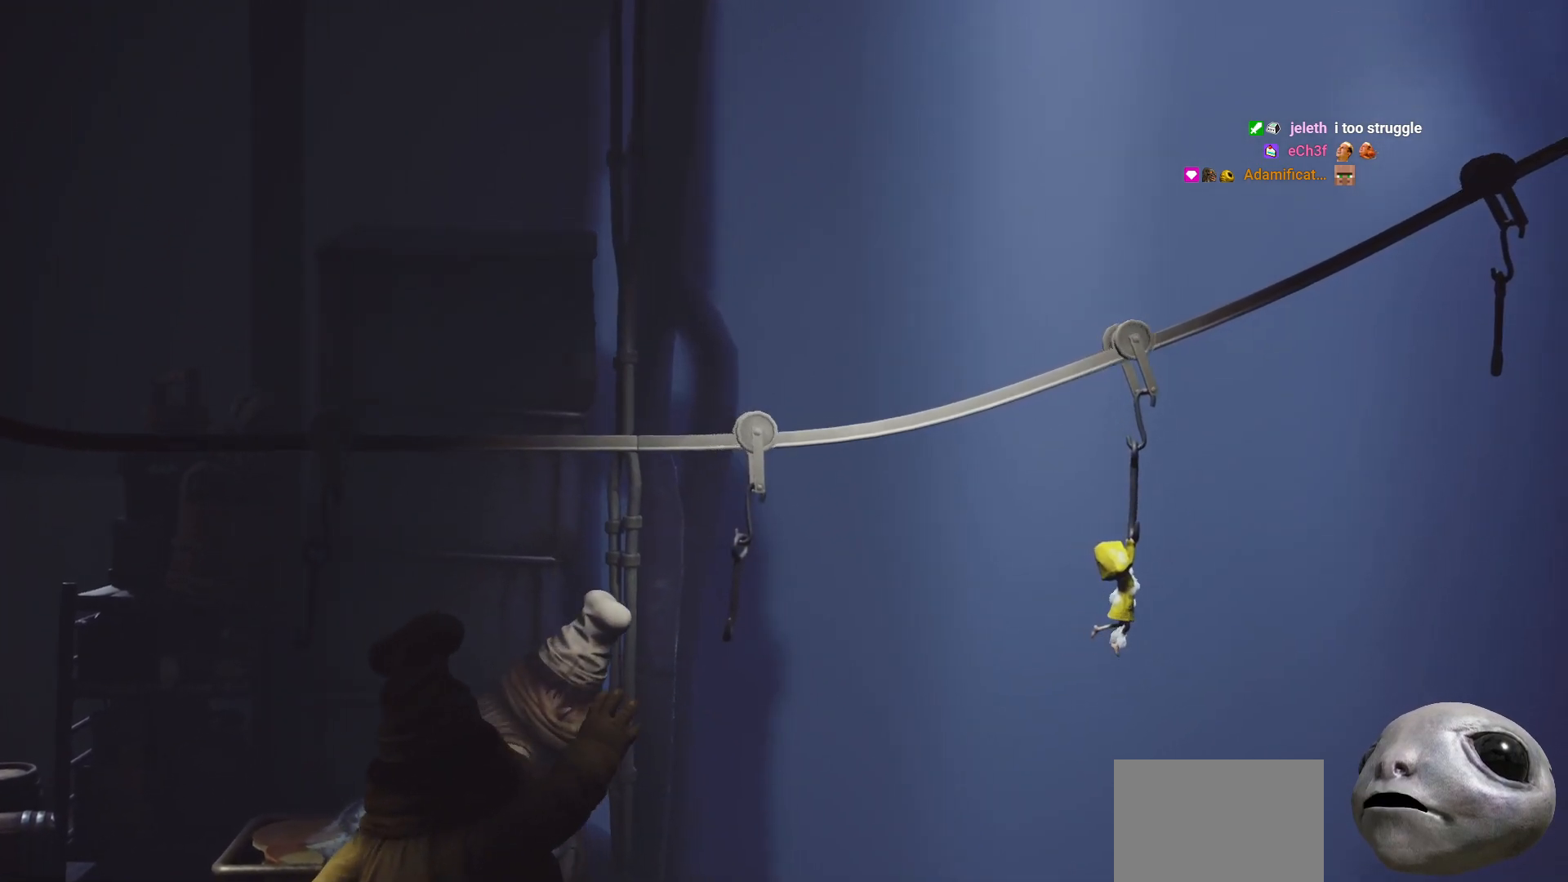
{"buttons": ["X", "R2"], "left_stick": "up-right", "right_stick": "center", "events": []}
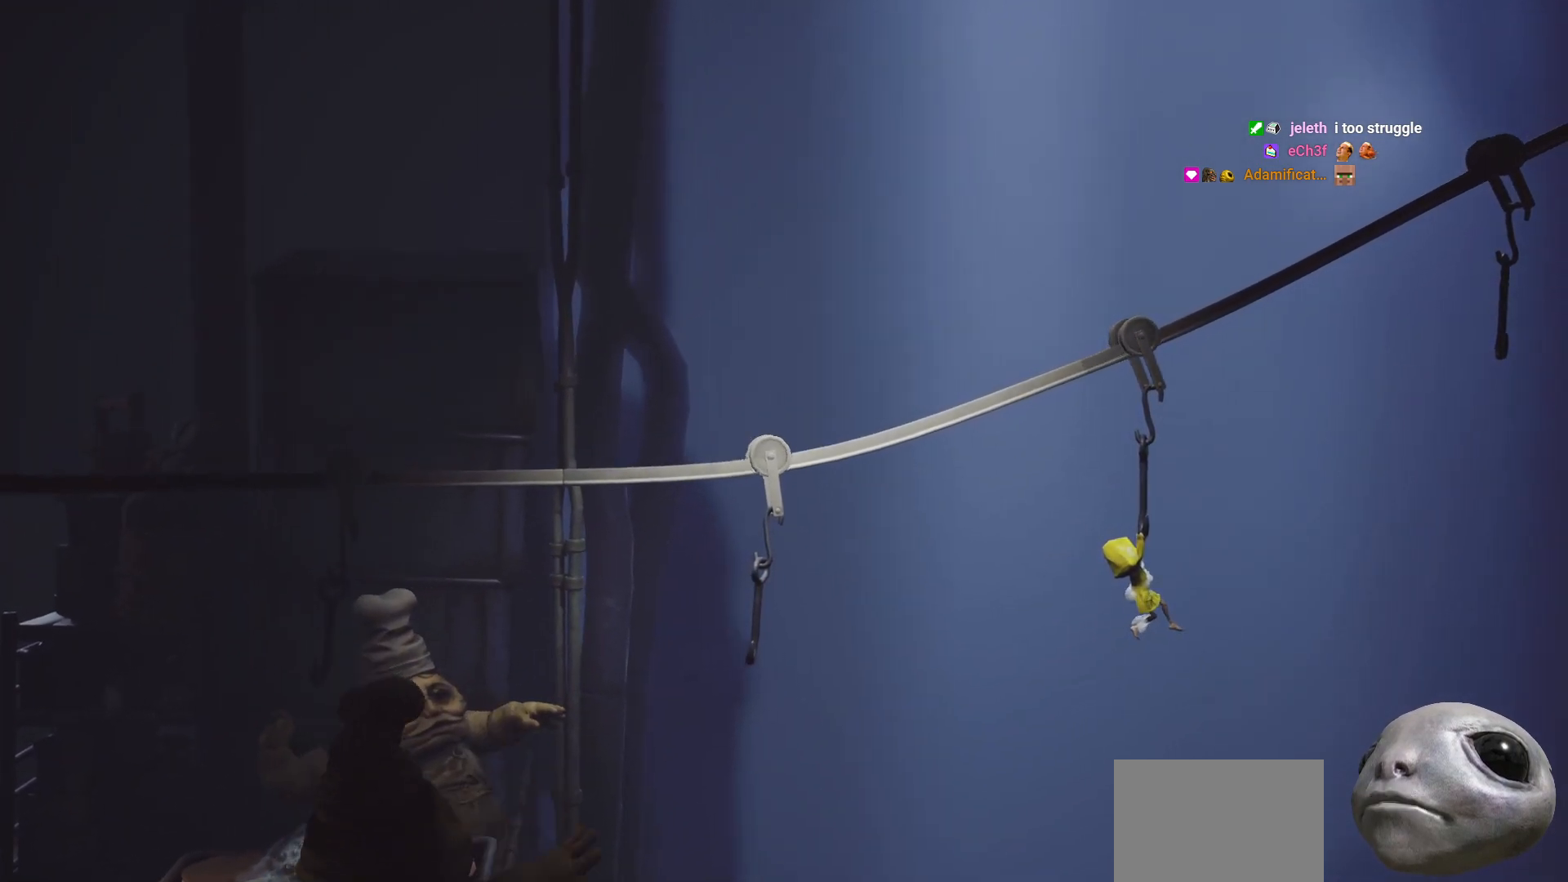
{"buttons": ["X", "R2"], "left_stick": "left", "right_stick": "center", "events": [[233, "left_stick", "left"]]}
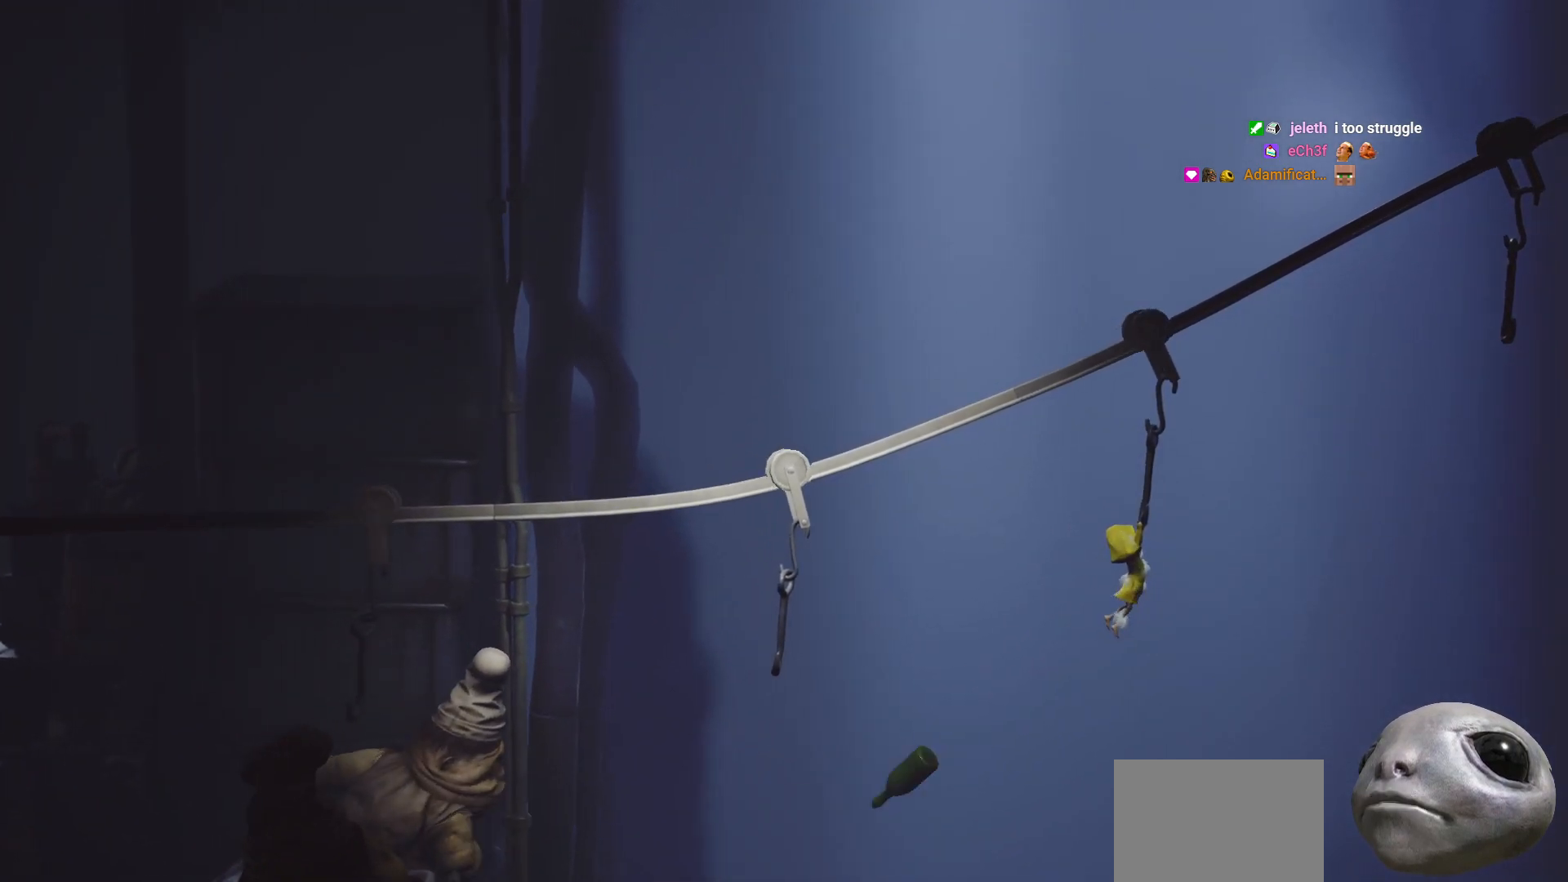
{"buttons": ["X", "R2"], "left_stick": "left", "right_stick": "center", "events": []}
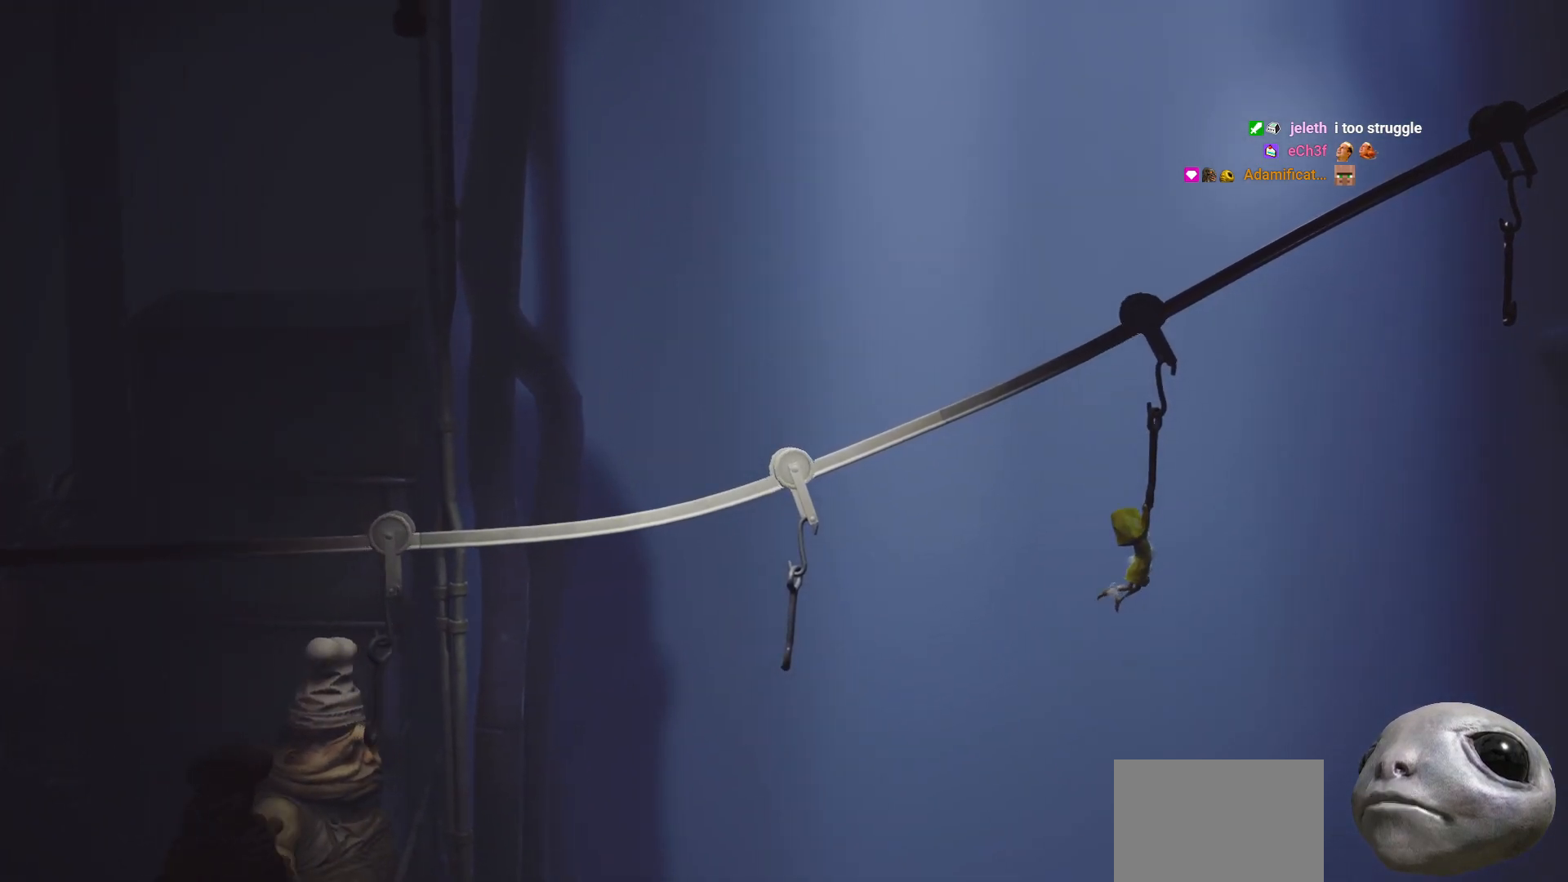
{"buttons": ["X", "R2"], "left_stick": "right", "right_stick": "center", "events": [[150, "left_stick", "up-right"], [217, "left_stick", "right"]]}
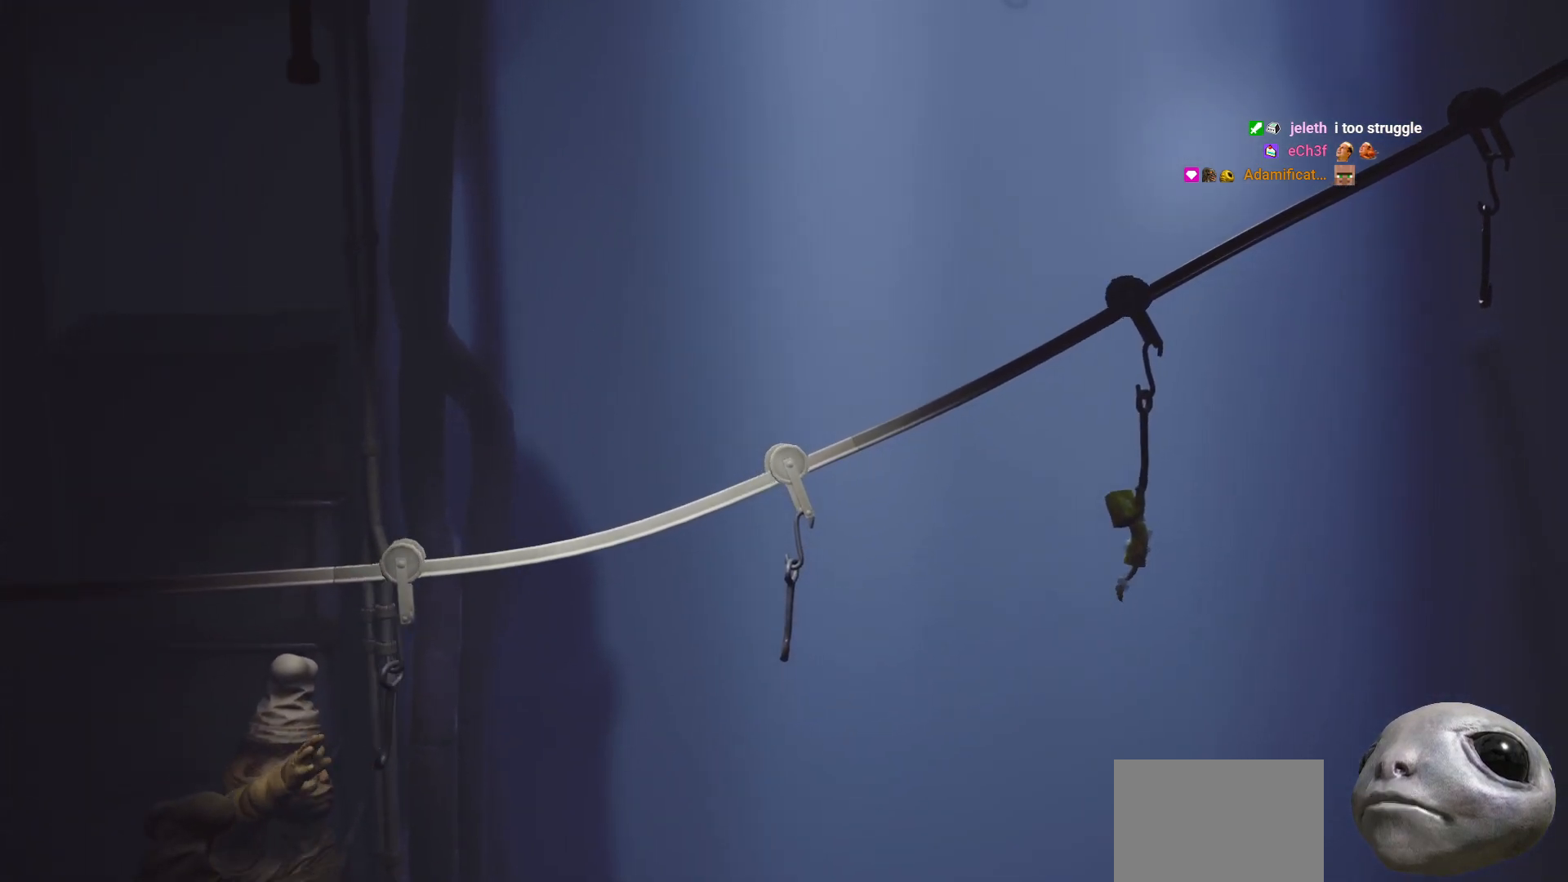
{"buttons": ["X", "R2"], "left_stick": "right", "right_stick": "center", "events": []}
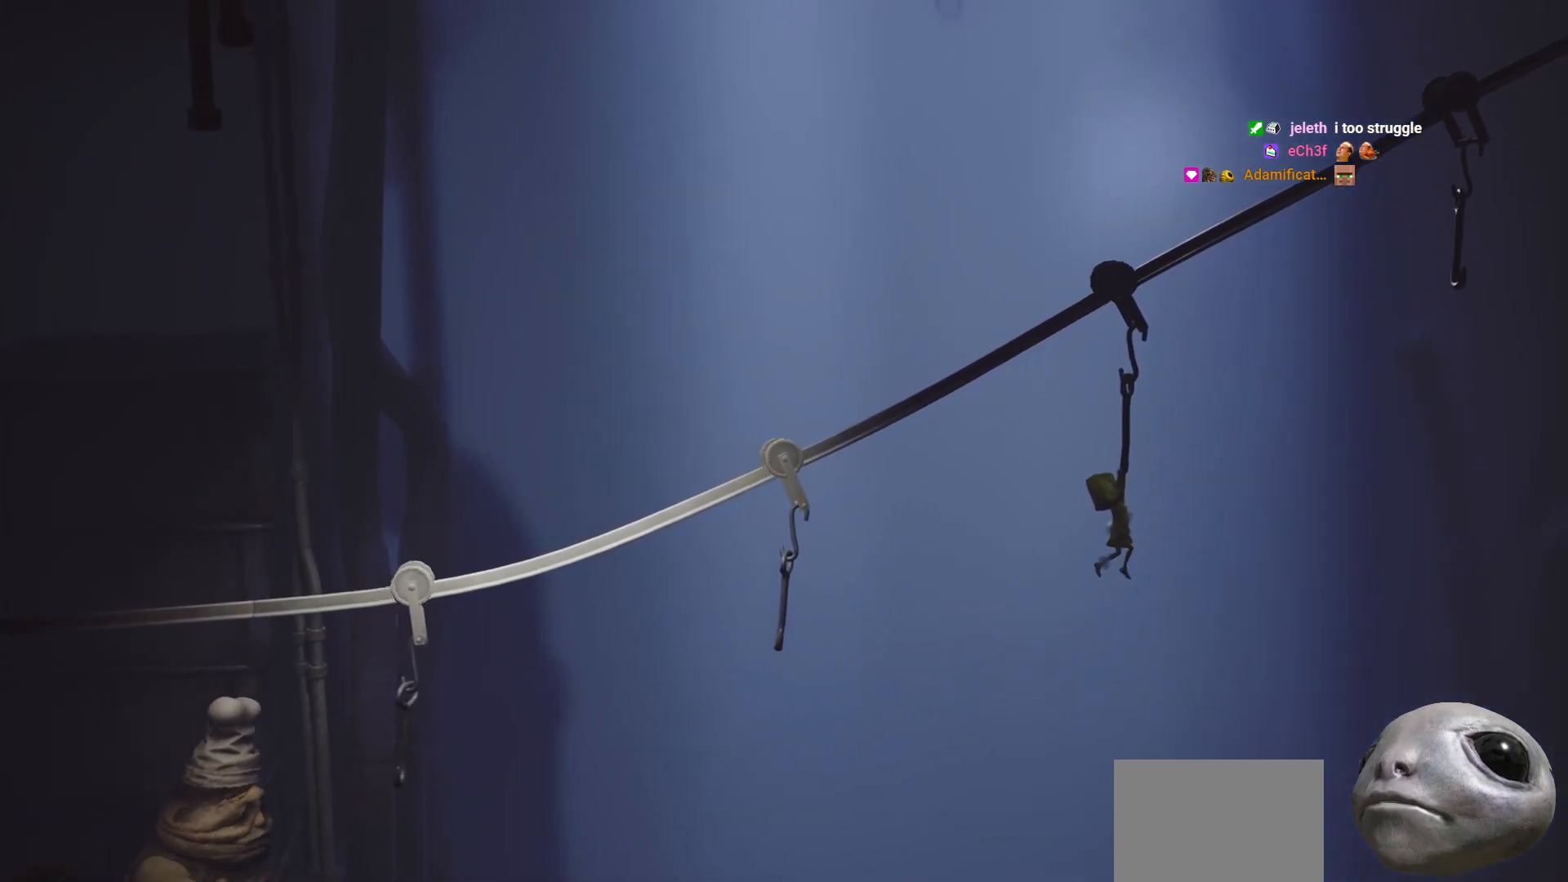
{"buttons": ["X", "R2"], "left_stick": "left", "right_stick": "center", "events": [[267, "left_stick", "up"], [317, "left_stick", "left"]]}
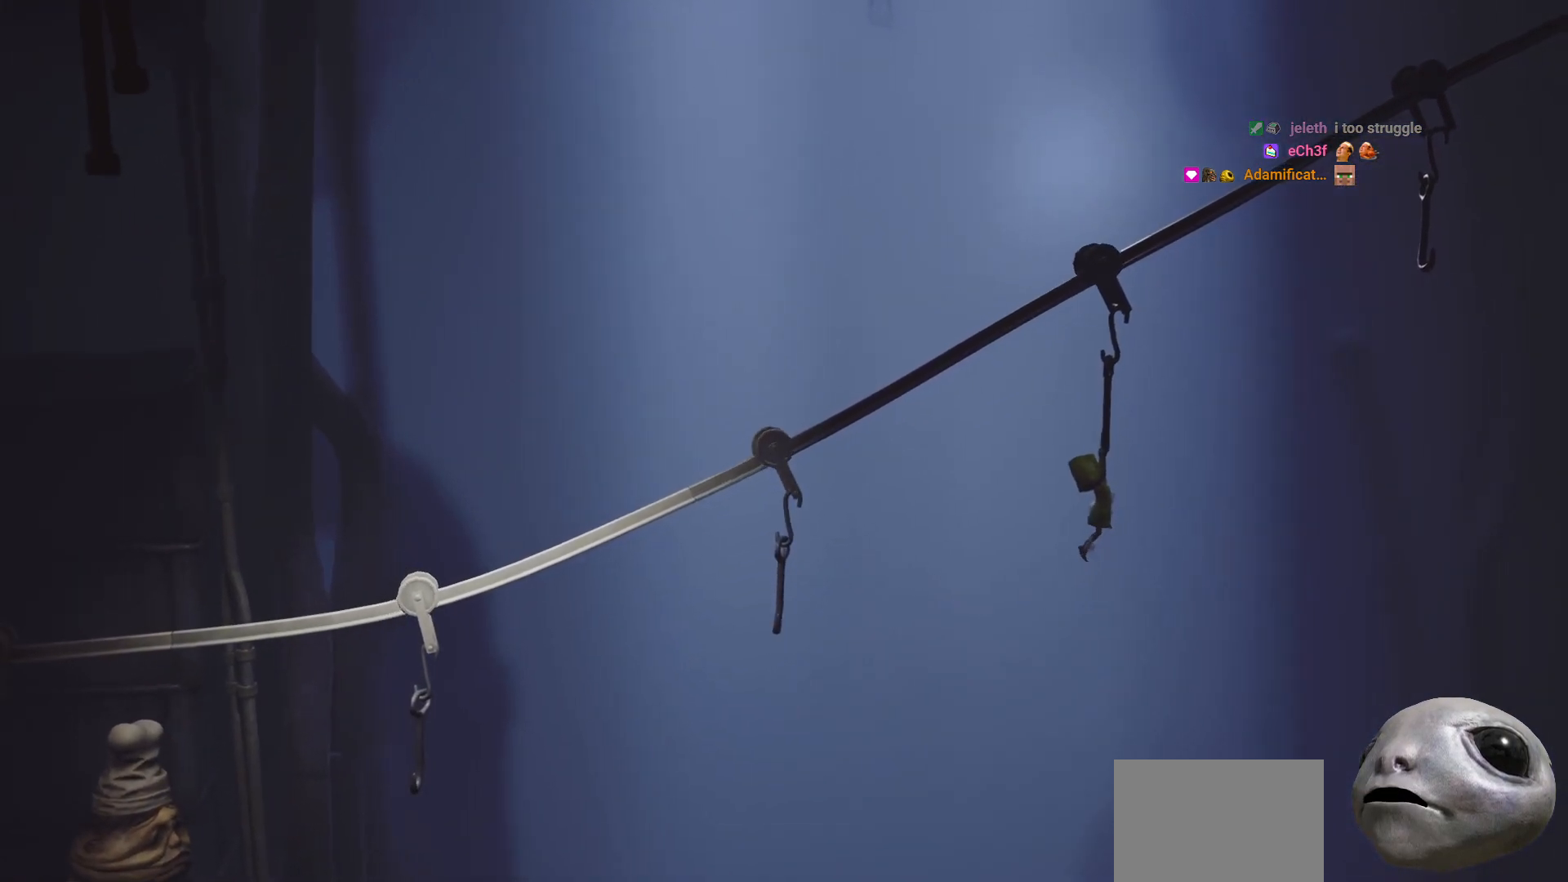
{"buttons": ["X", "R2"], "left_stick": "right", "right_stick": "center", "events": [[417, "left_stick", "right"]]}
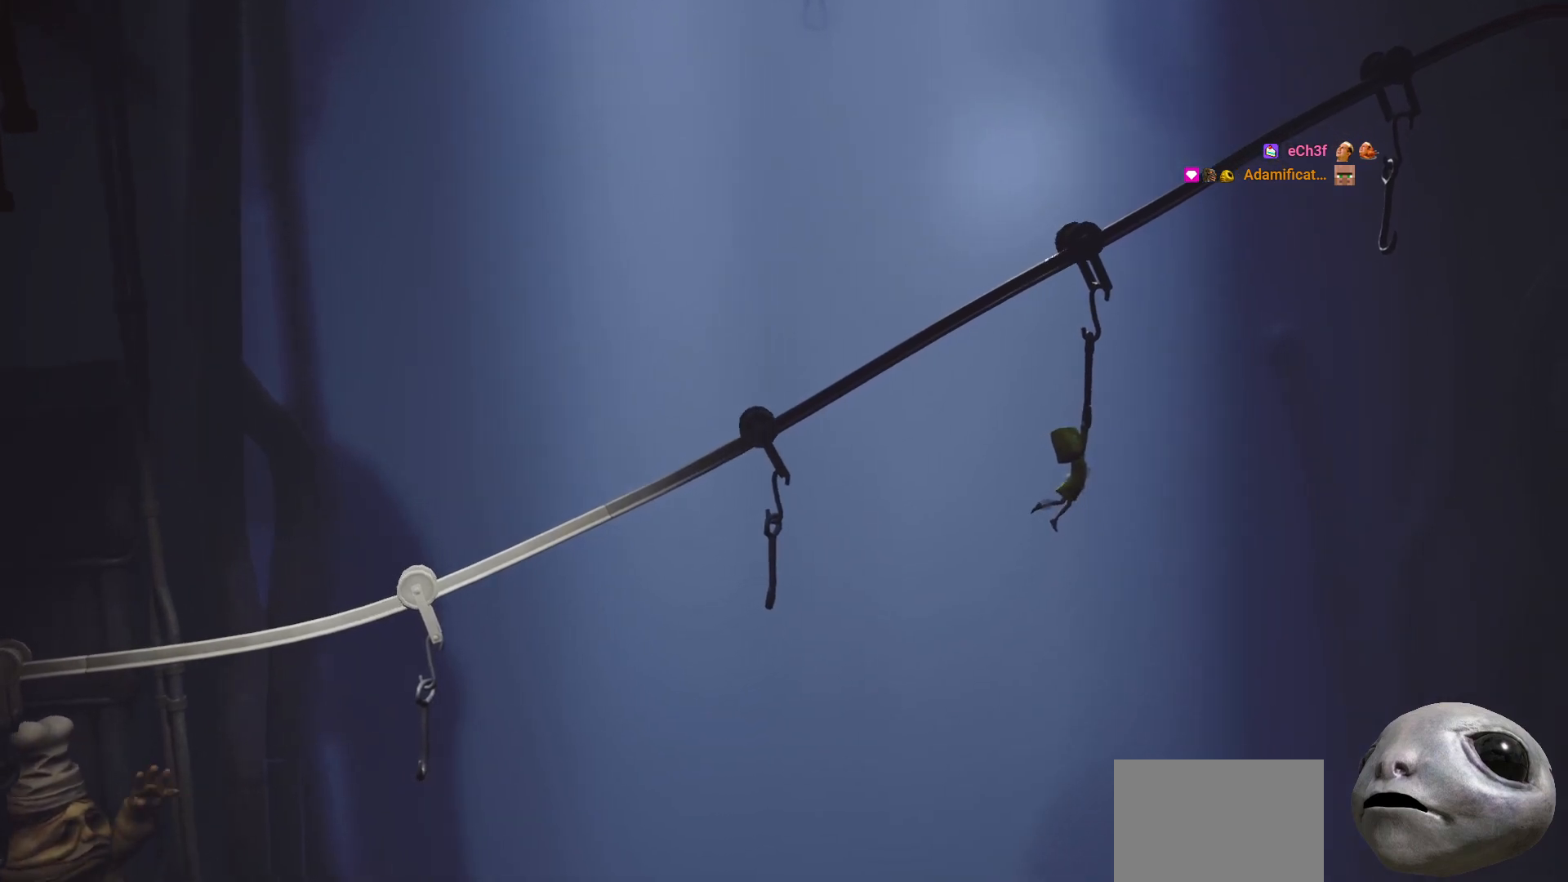
{"buttons": ["X", "R2"], "left_stick": "right", "right_stick": "center", "events": []}
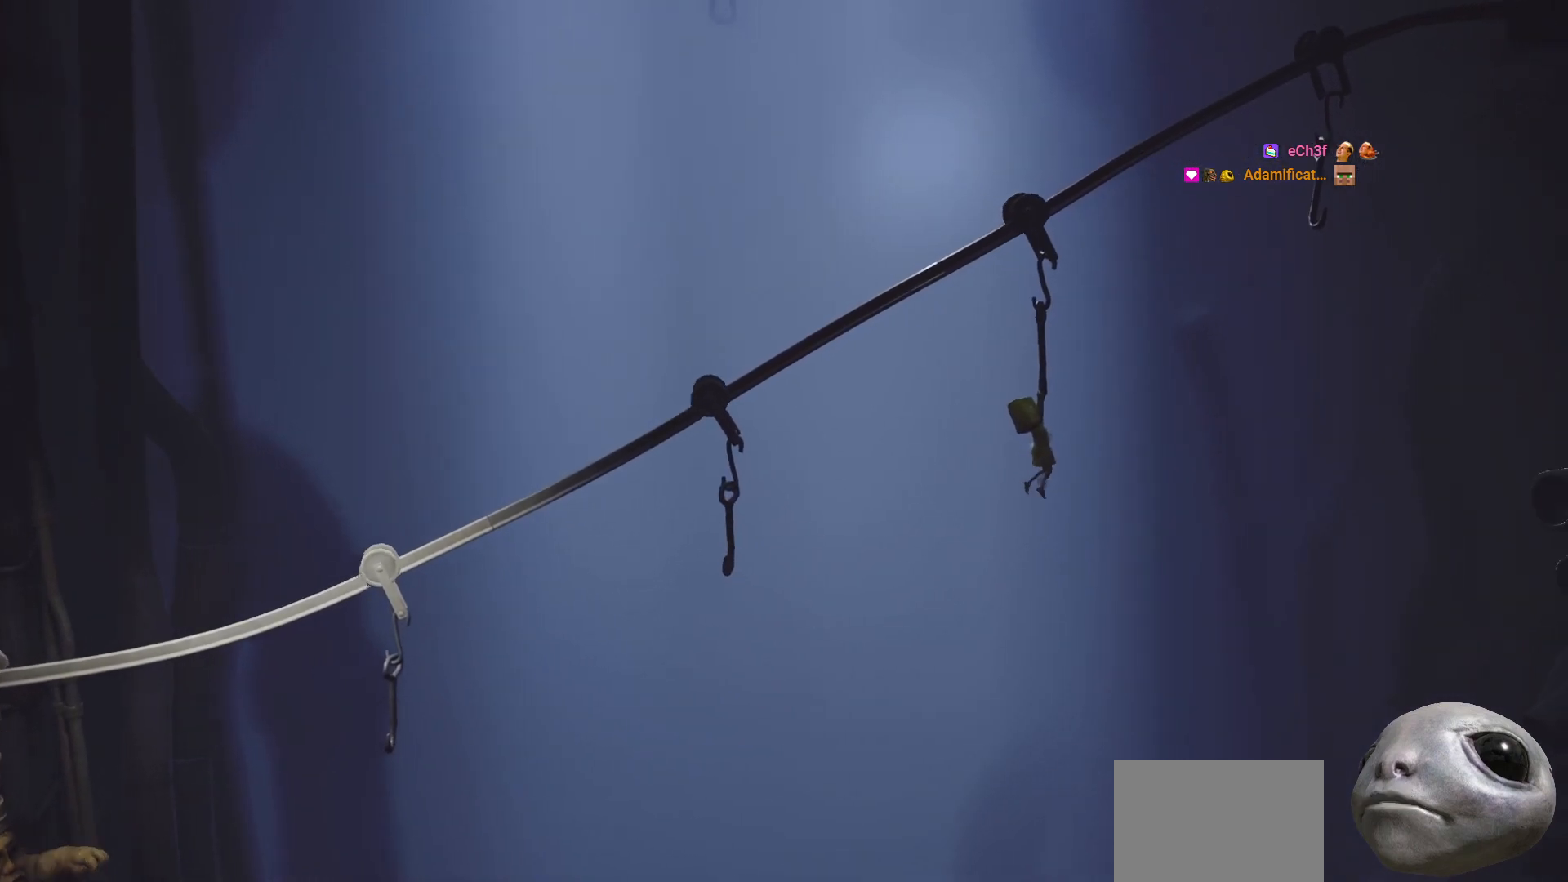
{"buttons": ["X", "R2"], "left_stick": "right", "right_stick": "center", "events": []}
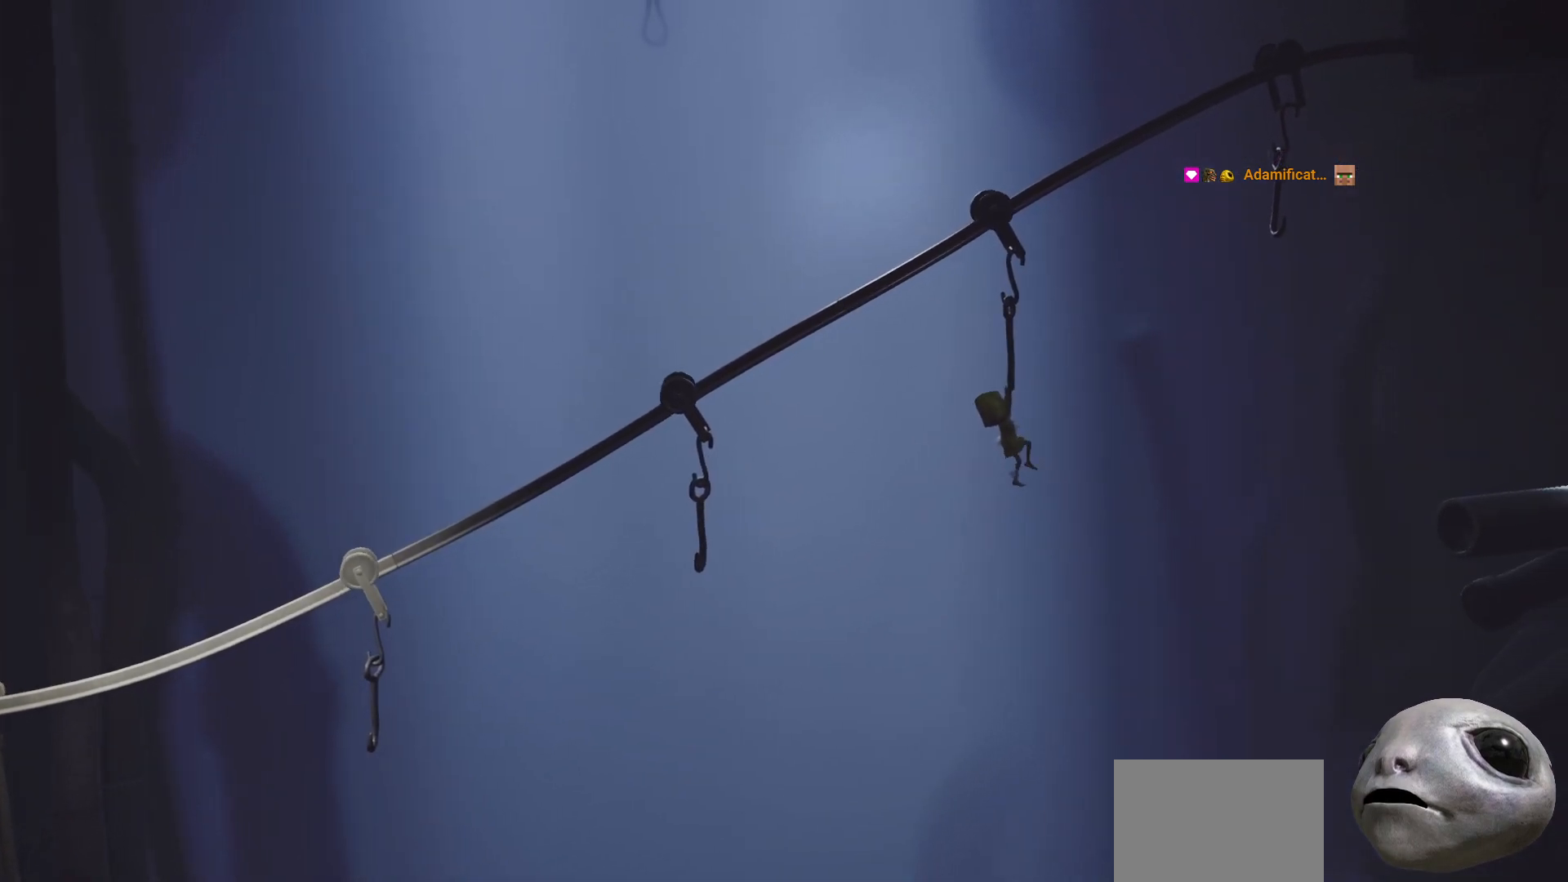
{"buttons": ["X", "R2"], "left_stick": "right", "right_stick": "center", "events": []}
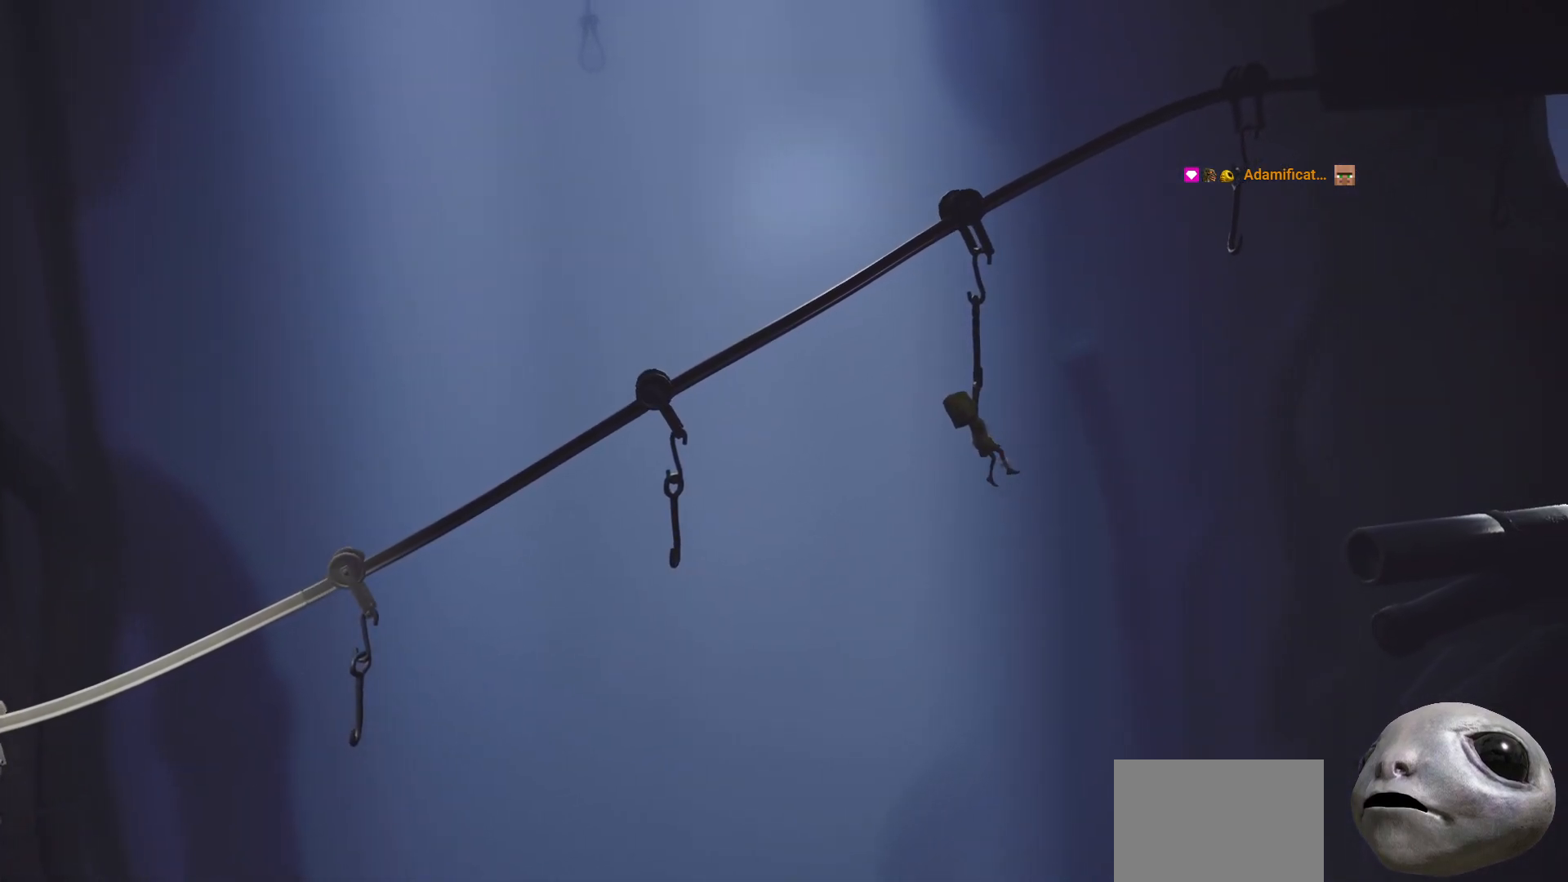
{"buttons": ["X", "R2"], "left_stick": "left", "right_stick": "center", "events": [[50, "left_stick", "center"], [117, "left_stick", "left"]]}
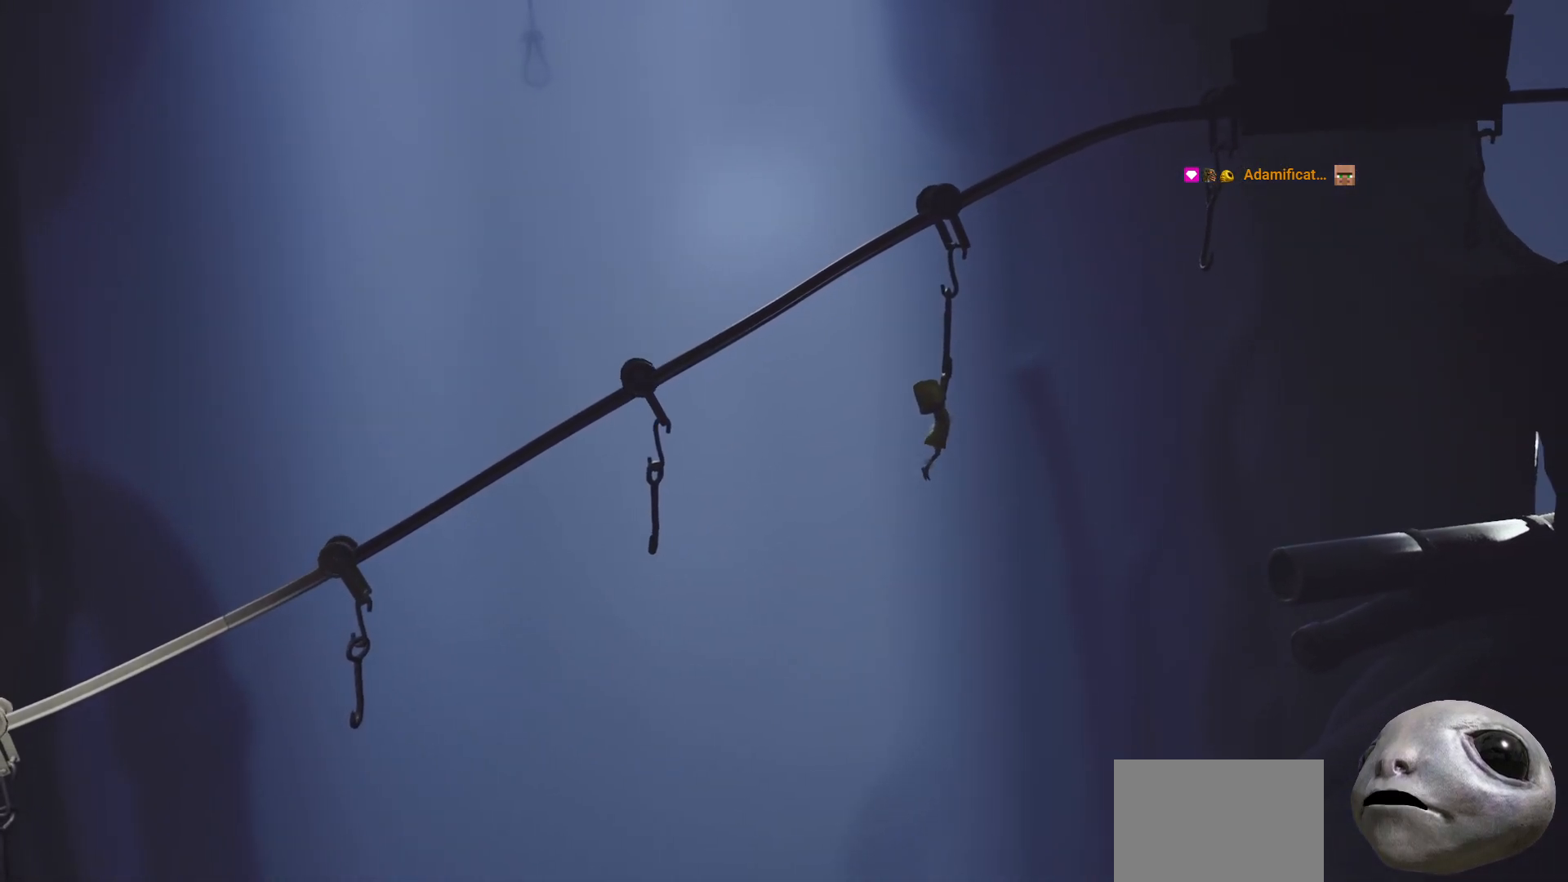
{"buttons": ["X", "R2"], "left_stick": "right", "right_stick": "center", "events": [[267, "left_stick", "center"], [333, "left_stick", "right"]]}
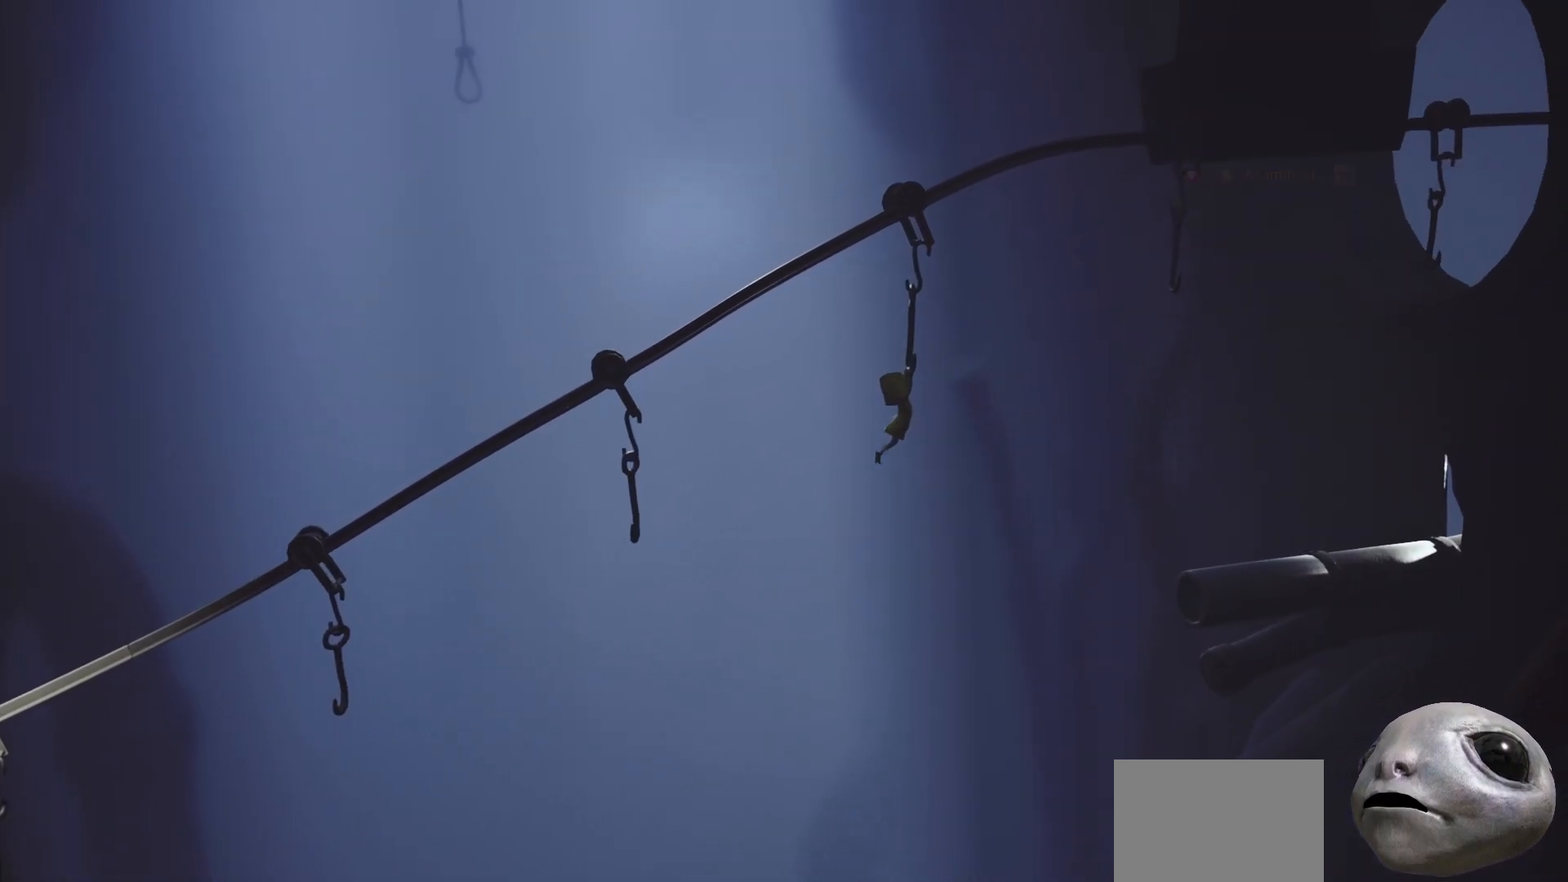
{"buttons": ["X", "R2"], "left_stick": "right", "right_stick": "center", "events": []}
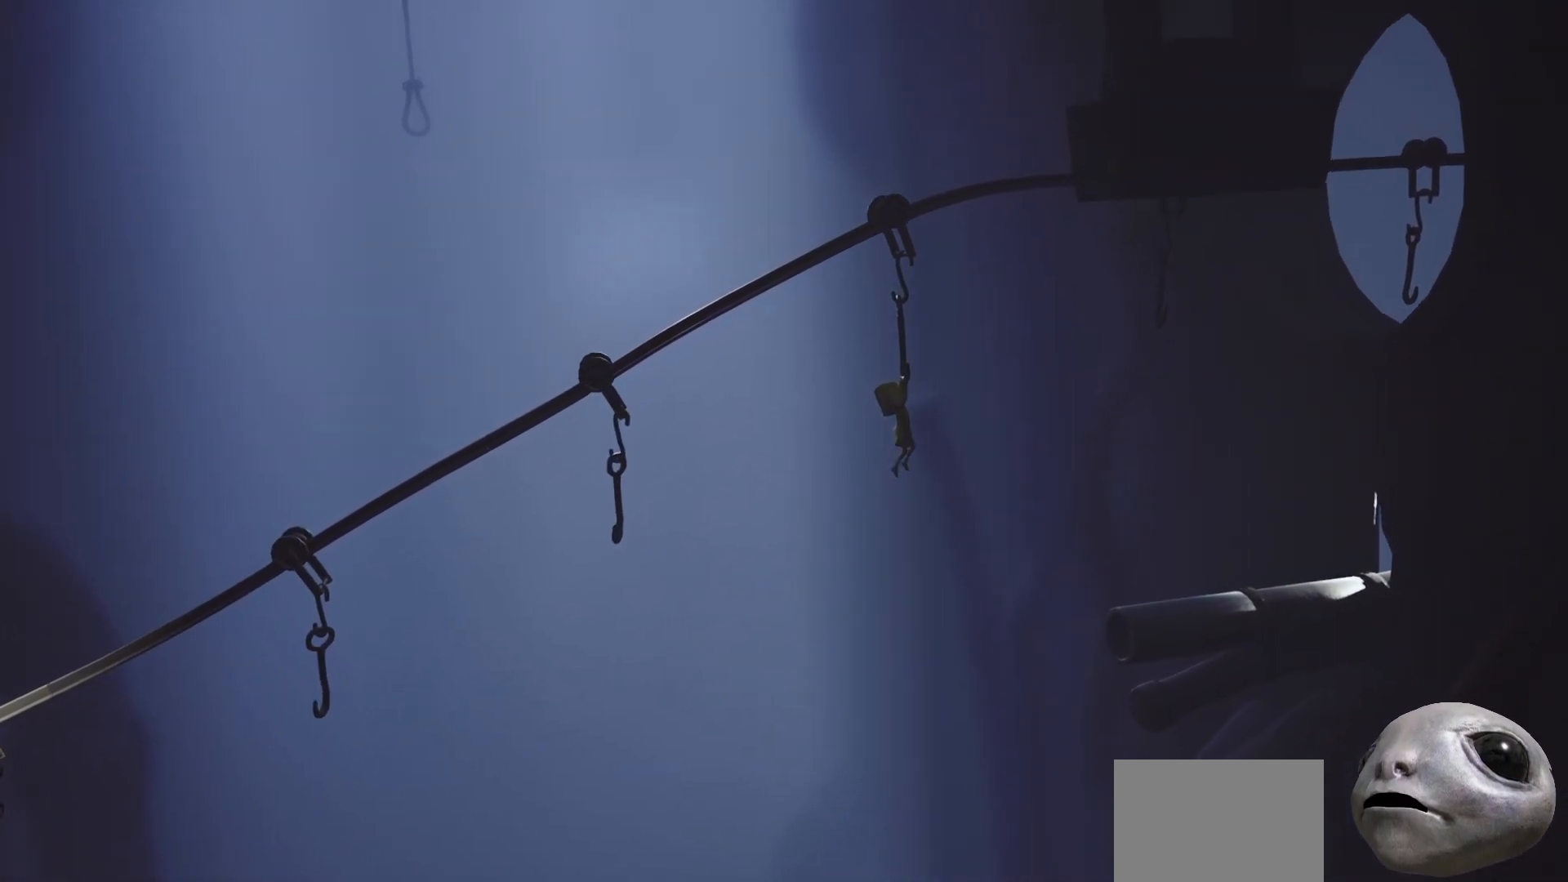
{"buttons": ["X", "R2"], "left_stick": "right", "right_stick": "center", "events": []}
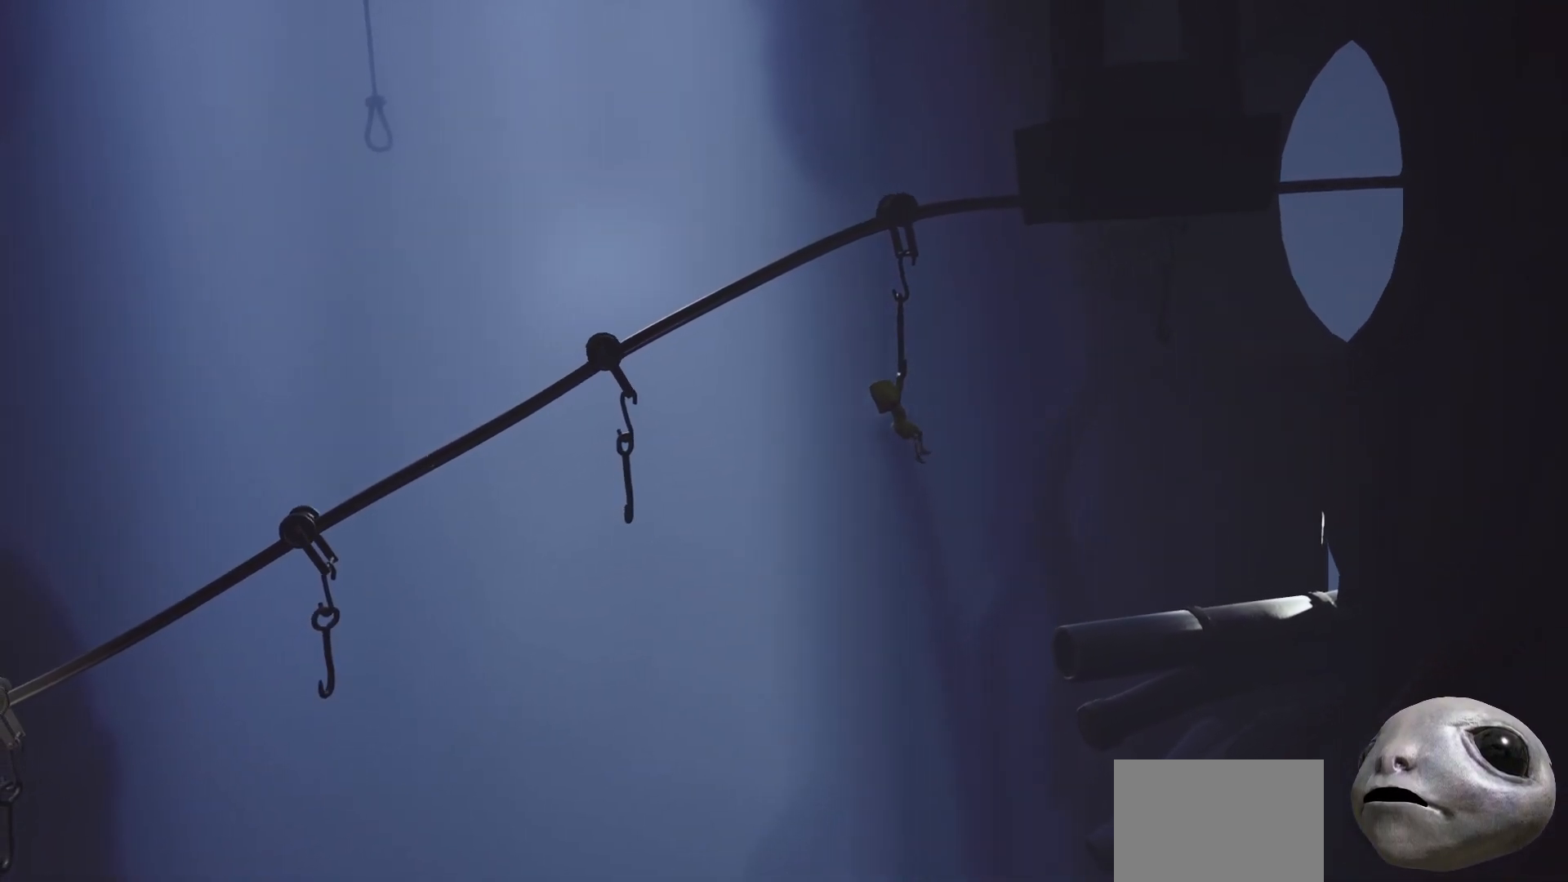
{"buttons": ["X", "R2"], "left_stick": "left", "right_stick": "center", "events": [[200, "left_stick", "center"], [350, "left_stick", "left"]]}
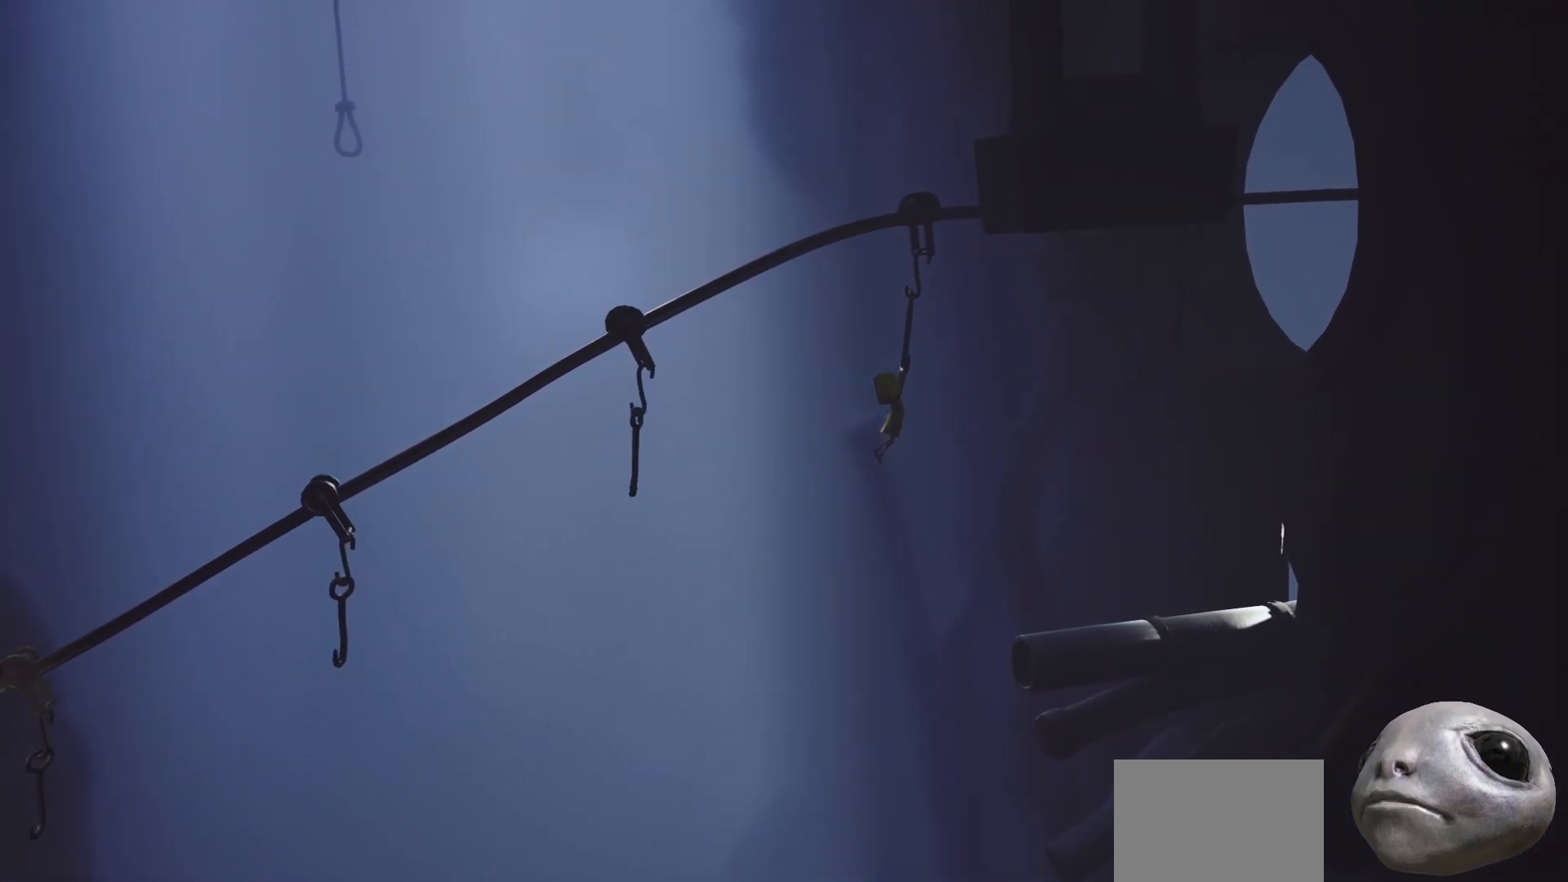
{"buttons": ["X", "R2"], "left_stick": "left", "right_stick": "center", "events": []}
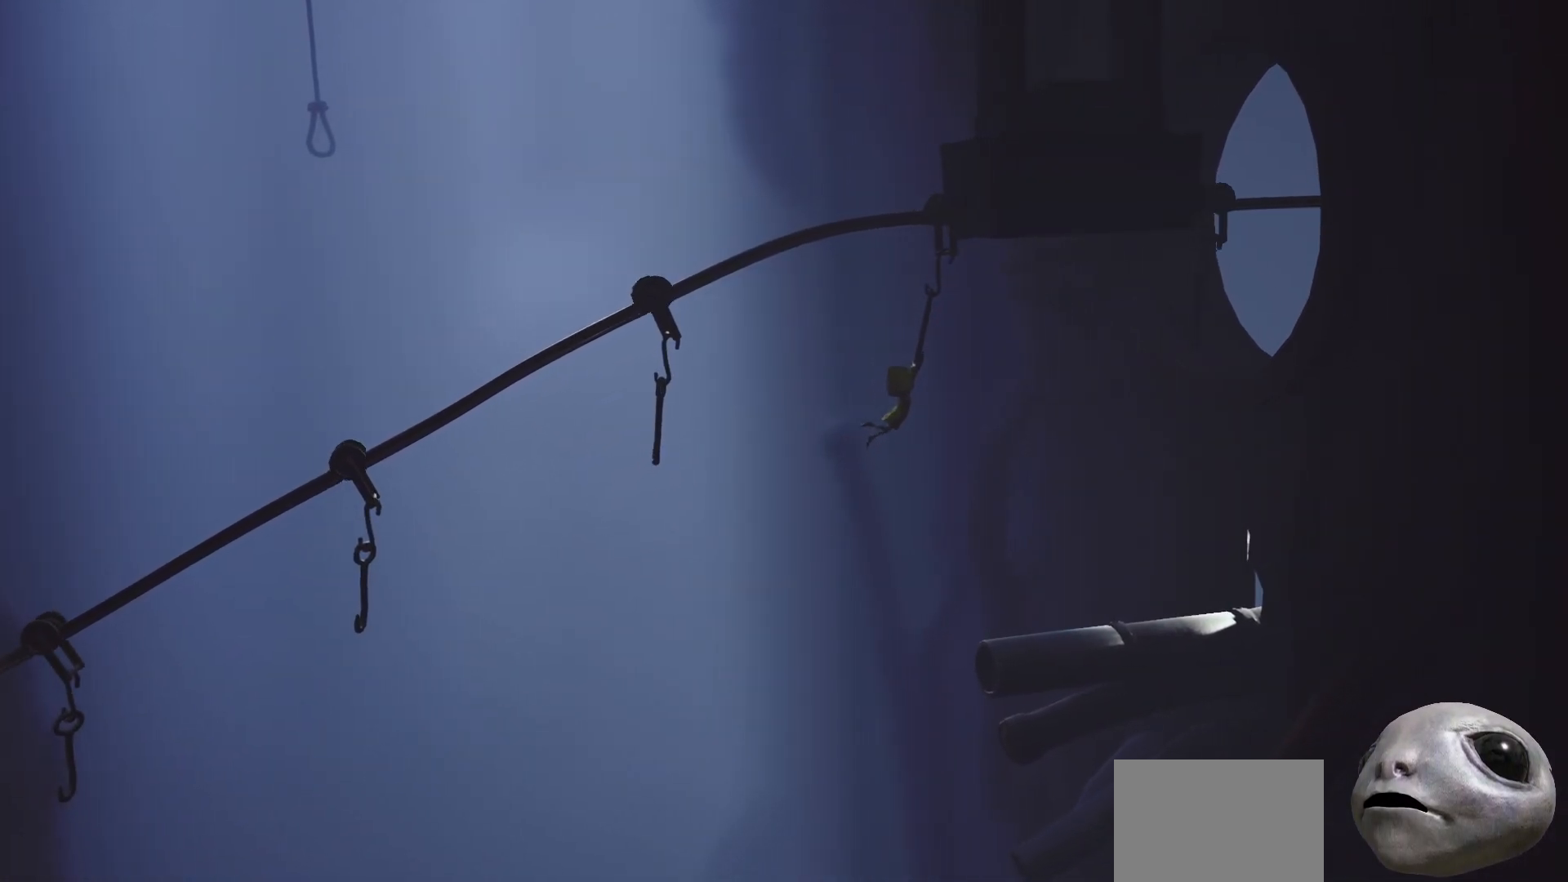
{"buttons": ["X", "R2"], "left_stick": "left", "right_stick": "center", "events": []}
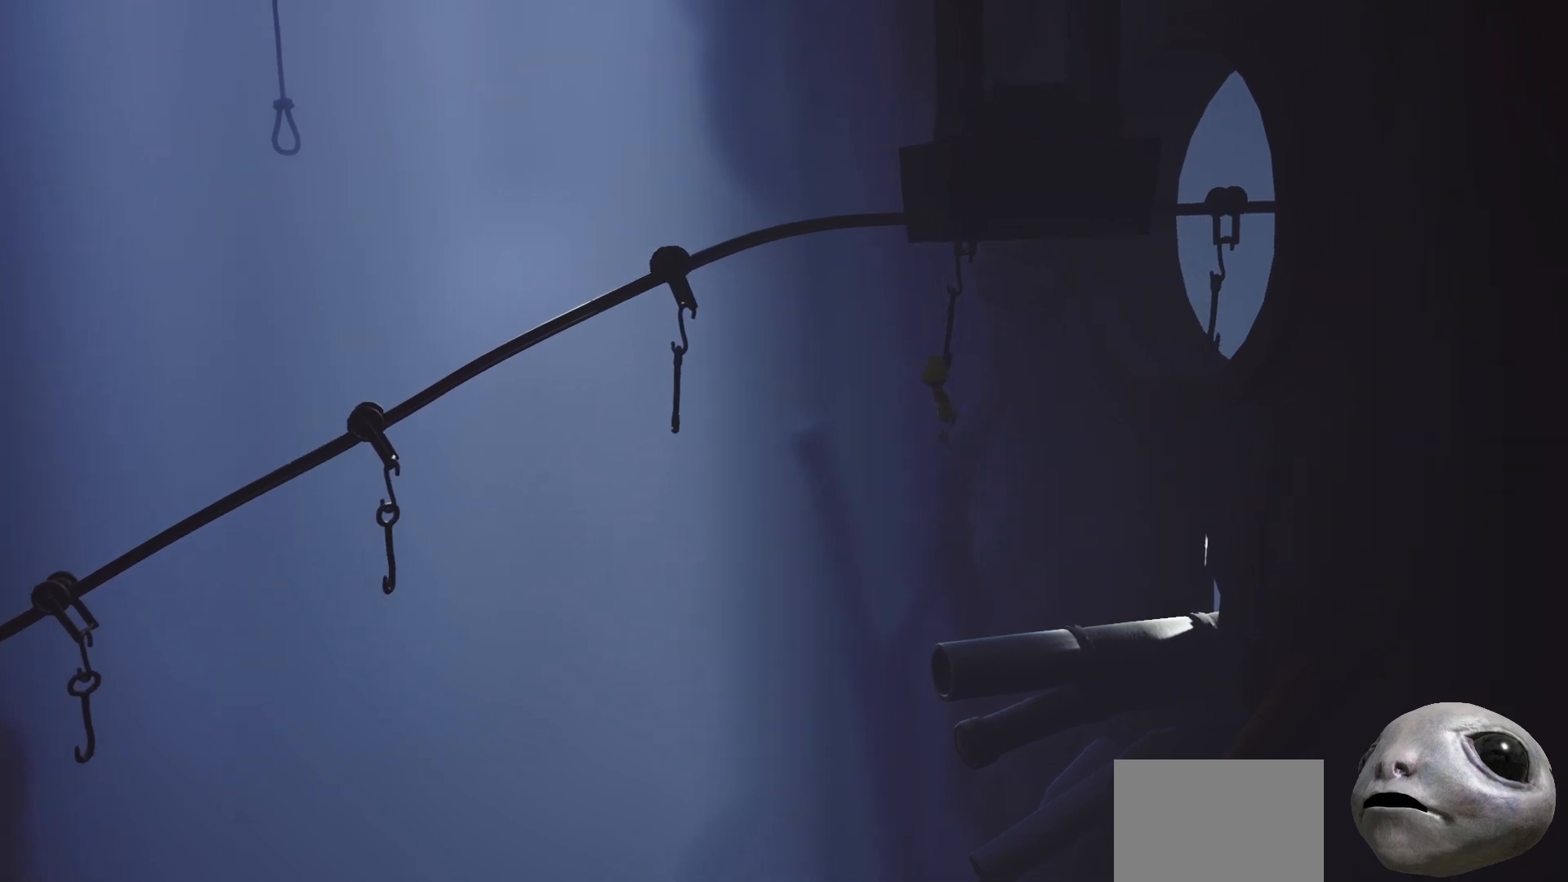
{"buttons": ["X", "R2"], "left_stick": "right", "right_stick": "center", "events": [[417, "left_stick", "right"]]}
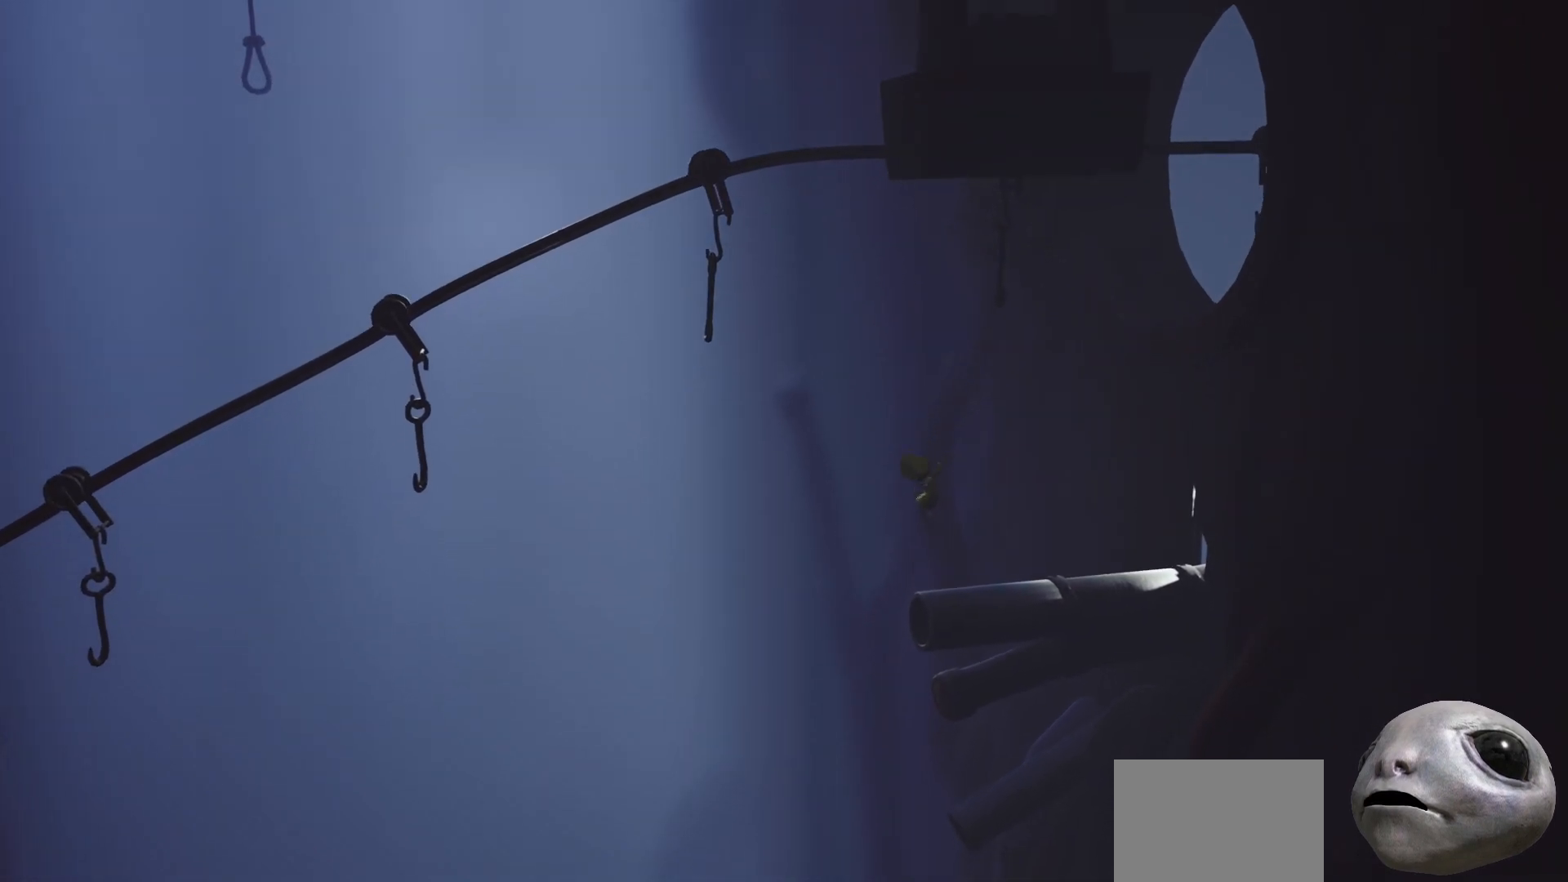
{"buttons": ["X", "R2"], "left_stick": "right", "right_stick": "center", "events": []}
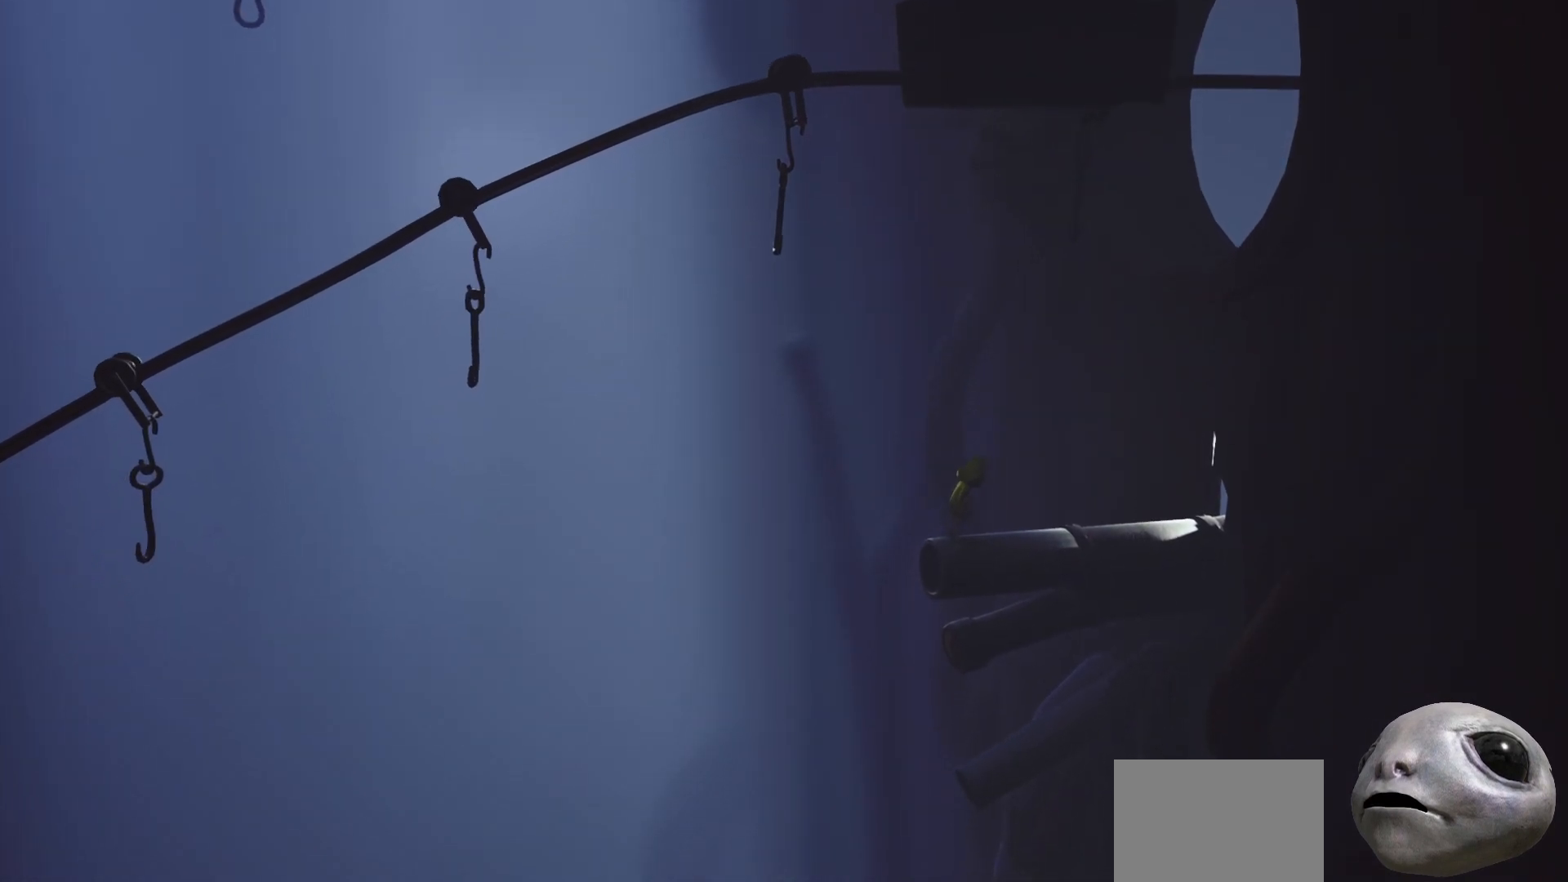
{"buttons": ["X", "R2"], "left_stick": "right", "right_stick": "center", "events": []}
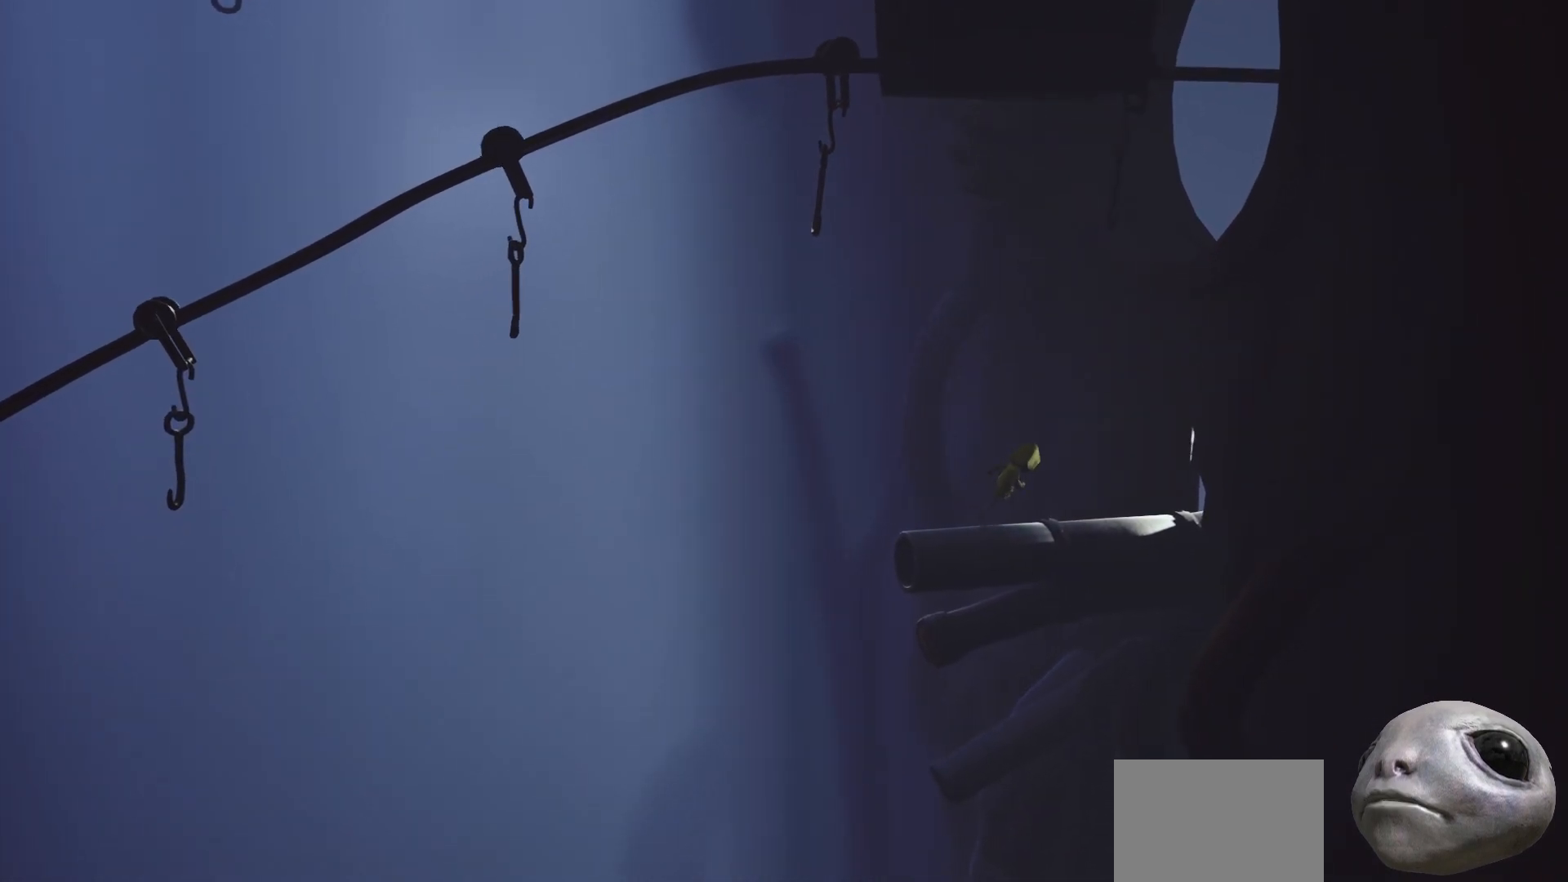
{"buttons": ["X", "R2"], "left_stick": "right", "right_stick": "center", "events": []}
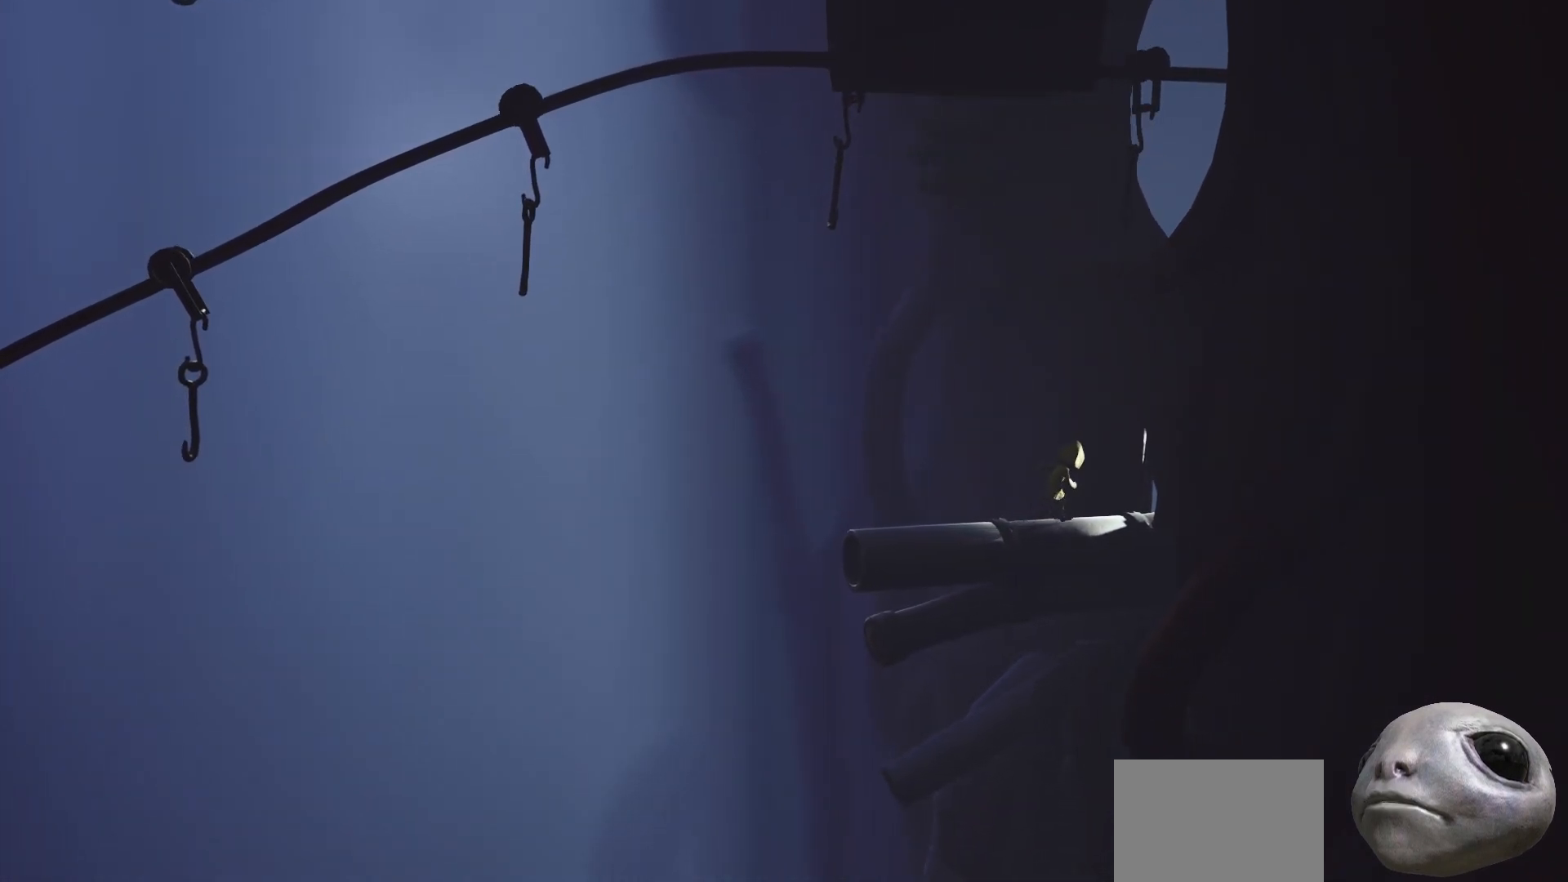
{"buttons": ["X", "L2"], "left_stick": "up-right", "right_stick": "center", "events": [[183, "left_stick", "up-right"], [267, "L2", "down"], [283, "R2", "up"]]}
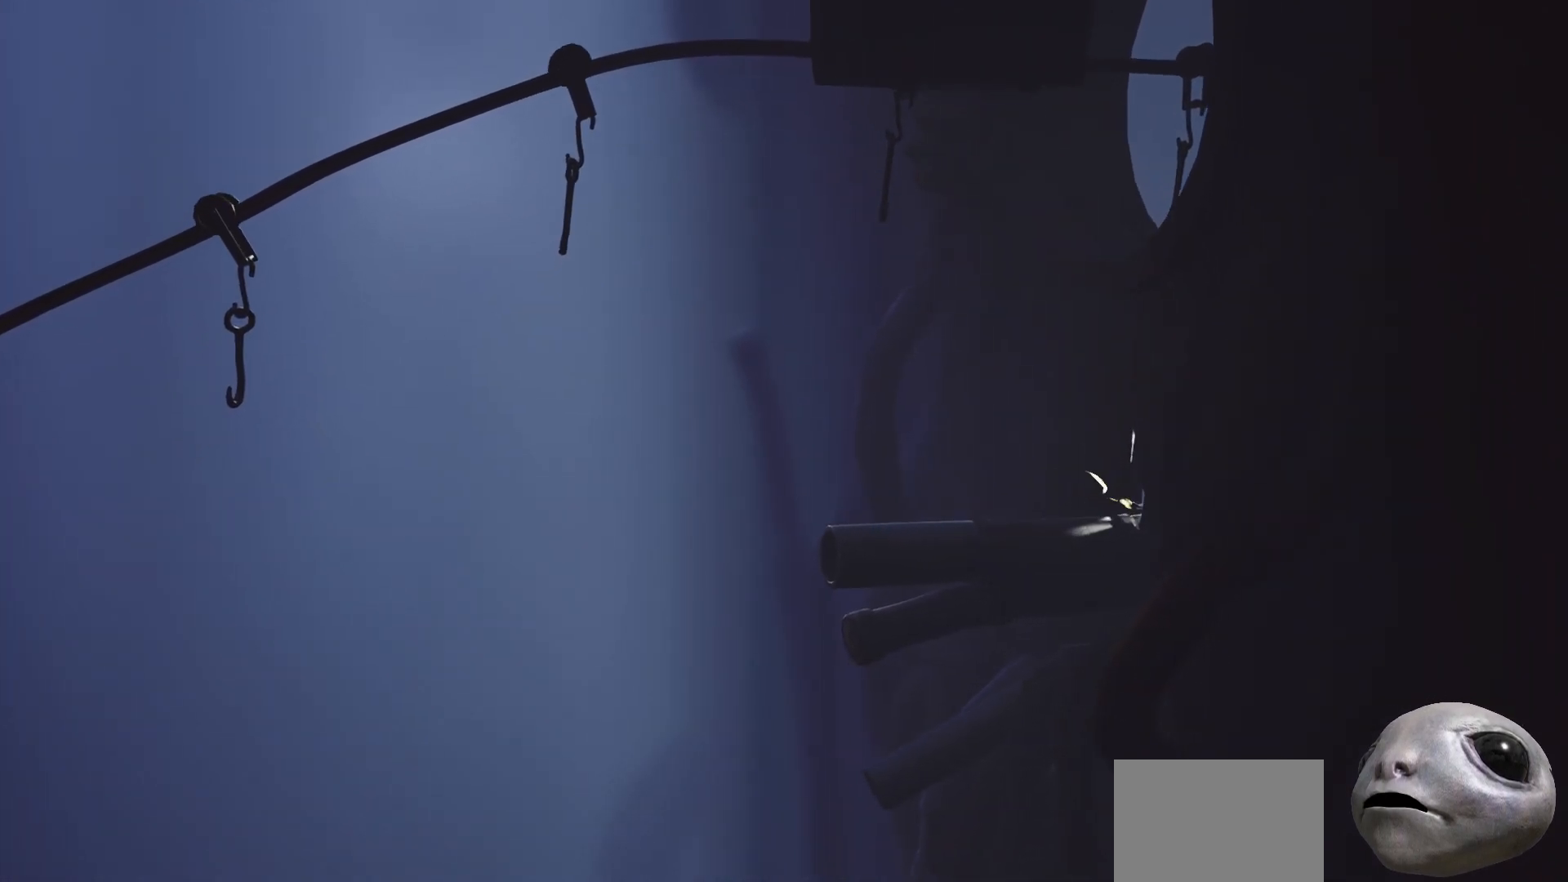
{"buttons": ["X", "L2"], "left_stick": "right", "right_stick": "center", "events": [[367, "left_stick", "right"]]}
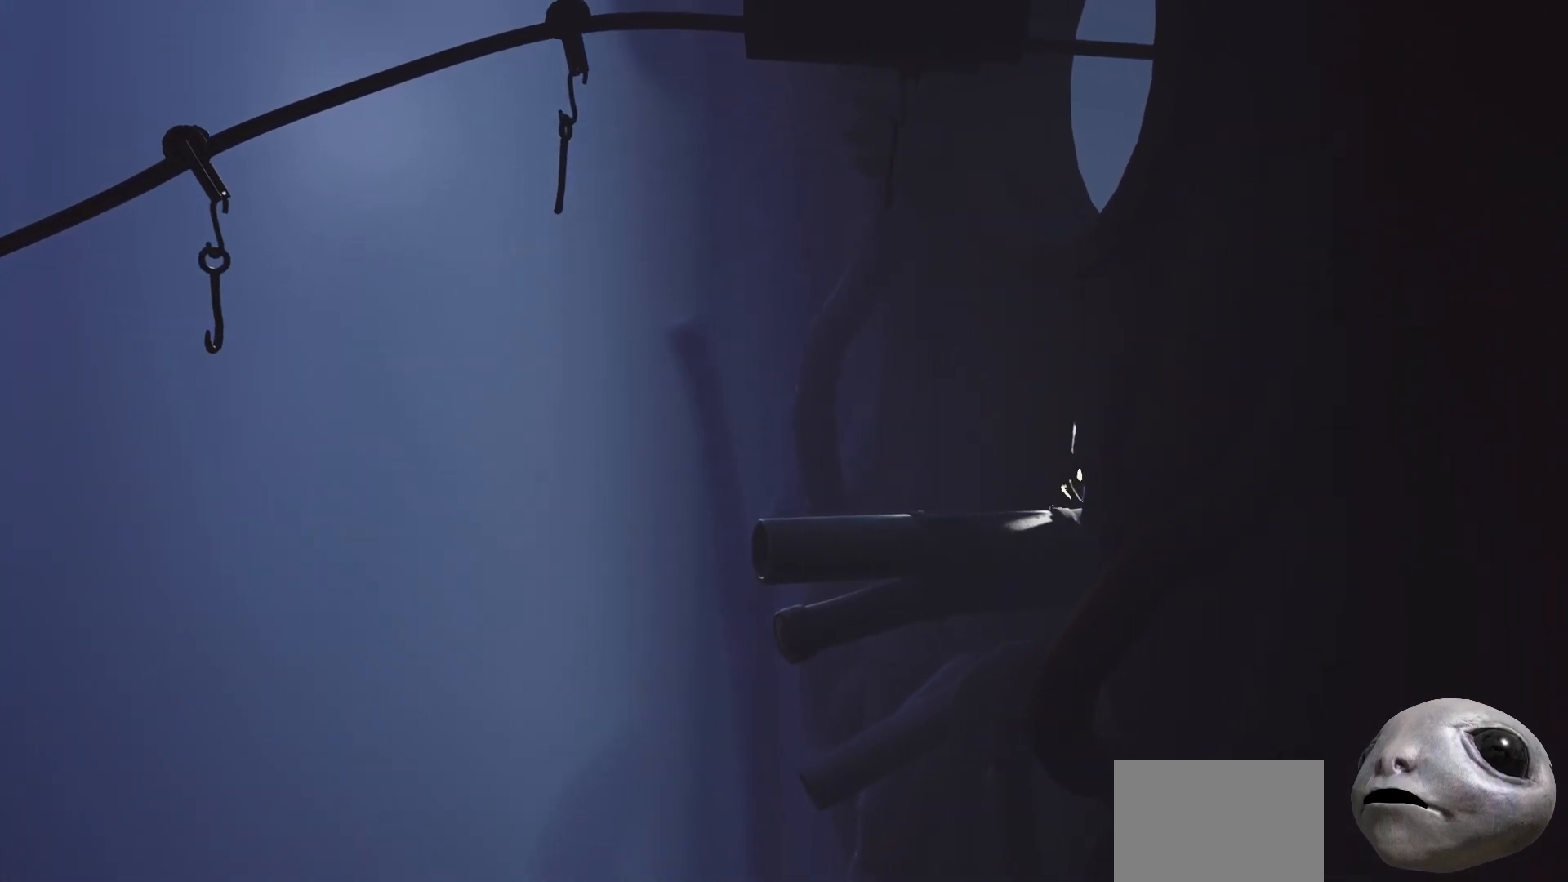
{"buttons": ["X", "L2"], "left_stick": "right", "right_stick": "center", "events": []}
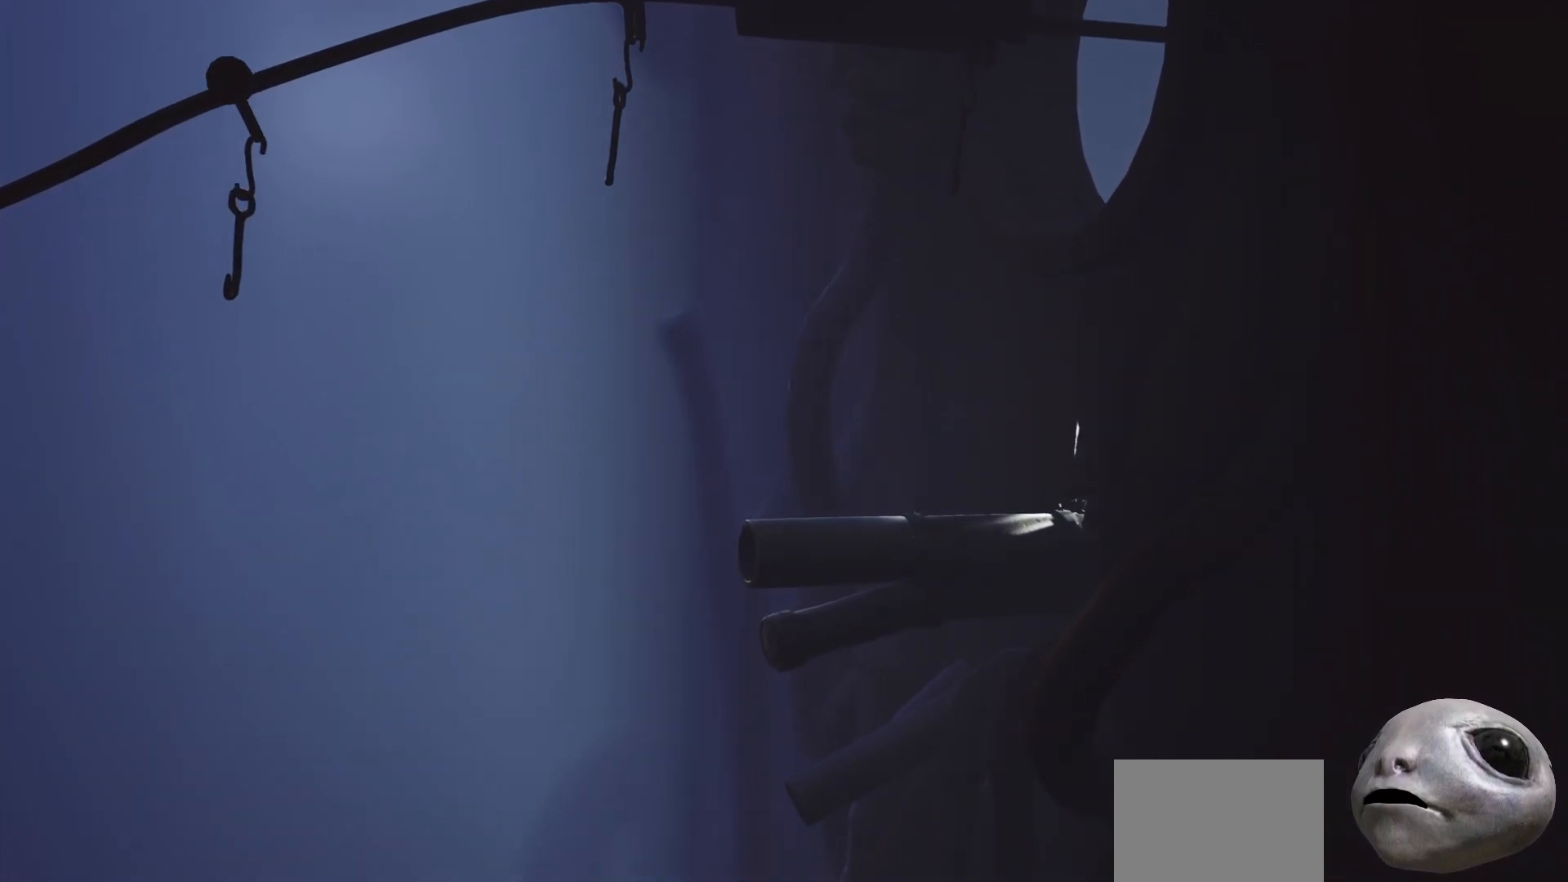
{"buttons": ["X", "L2"], "left_stick": "right", "right_stick": "center", "events": []}
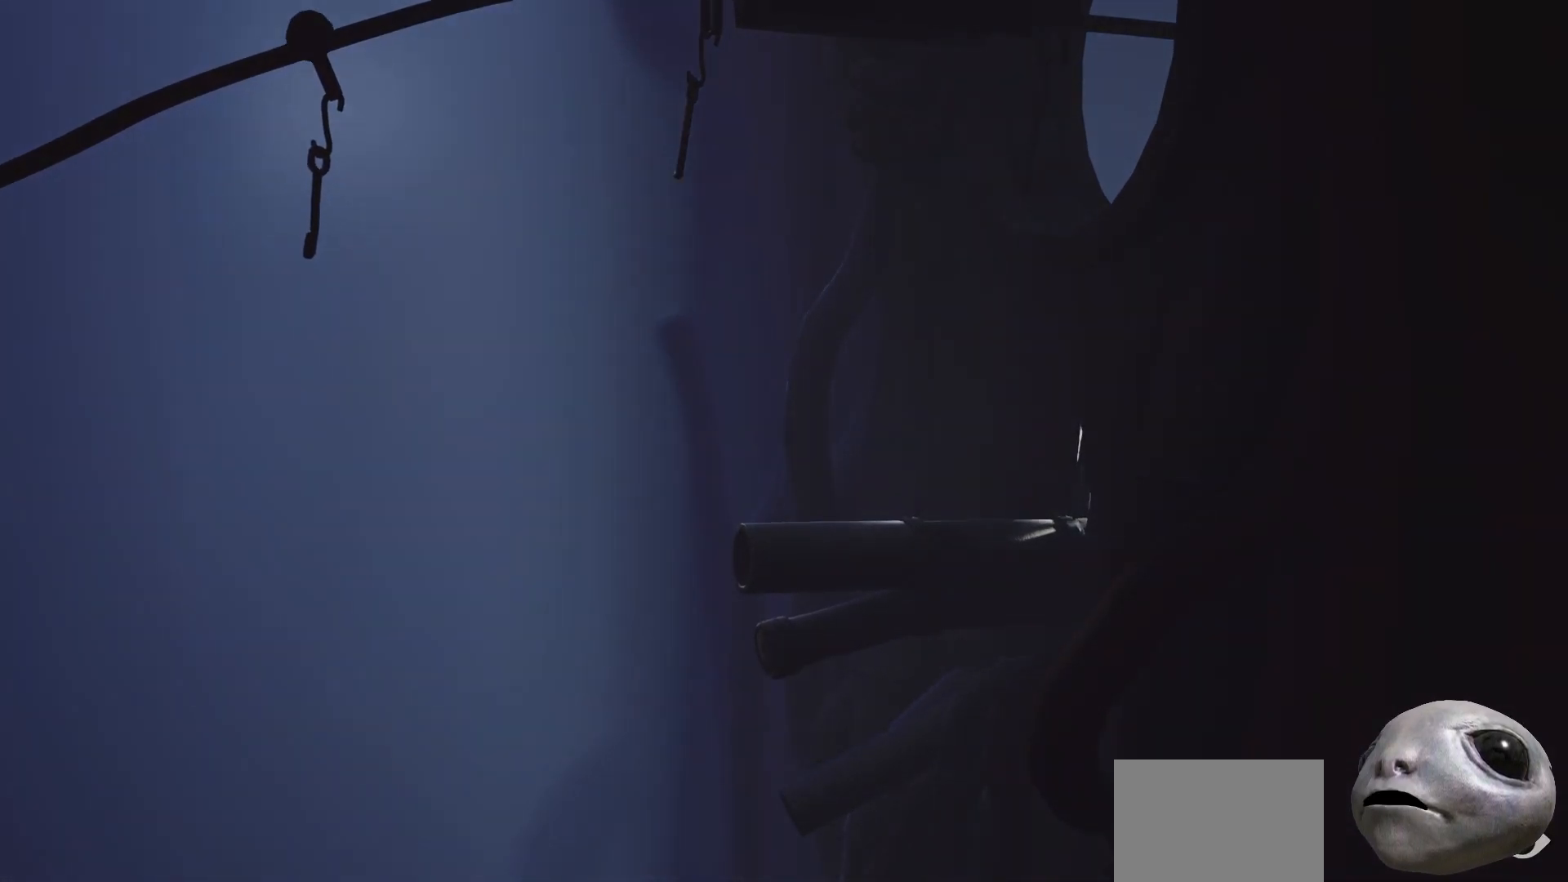
{"buttons": ["X"], "left_stick": "right", "right_stick": "center", "events": [[433, "L2", "up"]]}
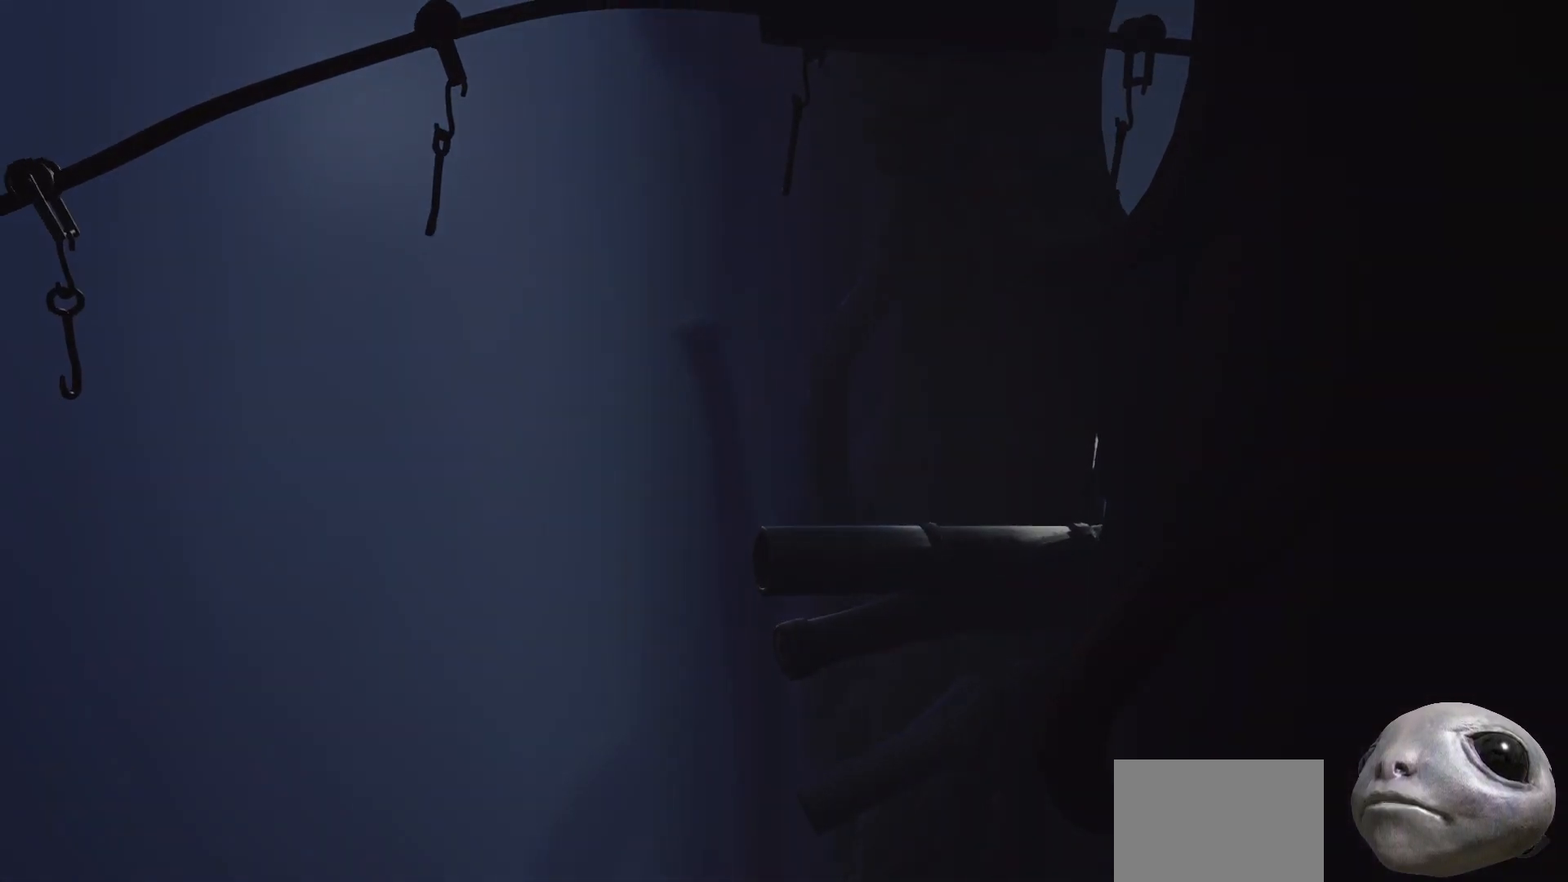
{"buttons": ["X"], "left_stick": "right", "right_stick": "center", "events": []}
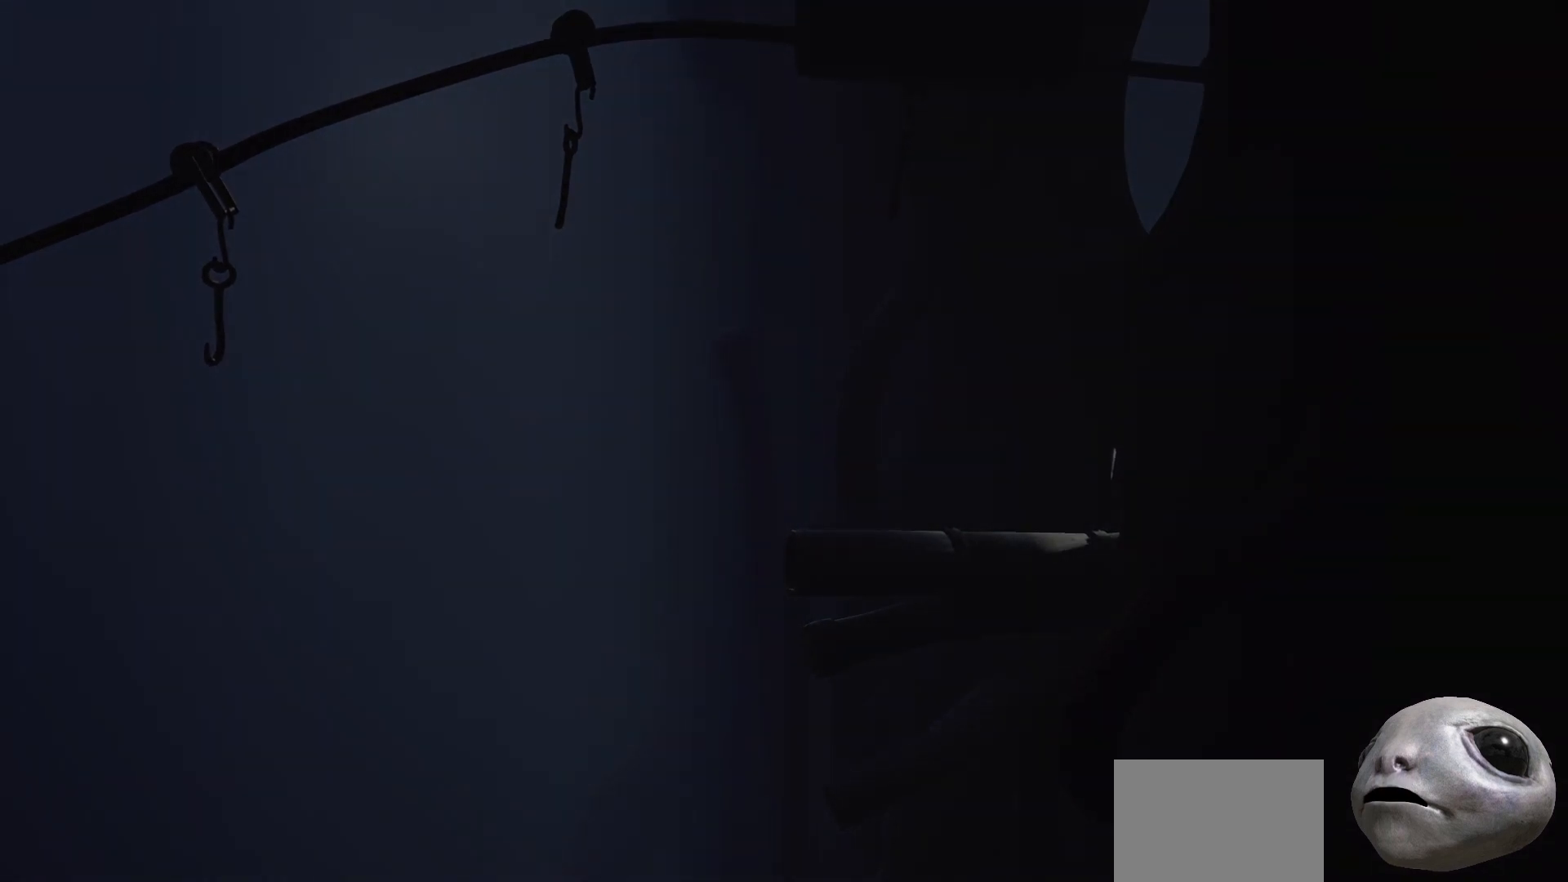
{"buttons": [], "left_stick": "center", "right_stick": "center", "events": [[33, "X", "up"], [50, "left_stick", "center"]]}